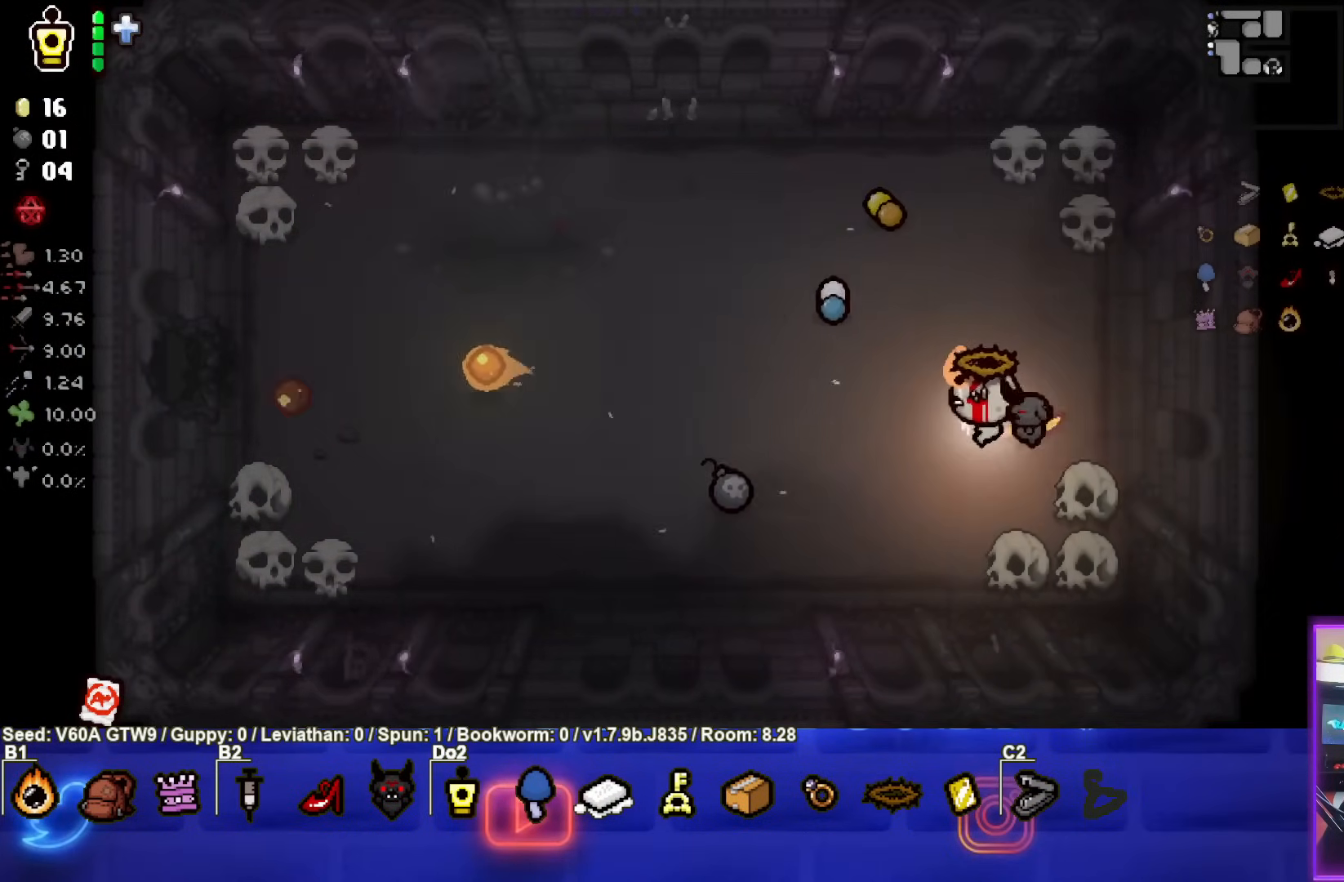
Gameplay with a controller (PlayStation layout); each line is a JSON object with the inputs held at the frame after it. "events" lists button and stick changes between this image and that frame as [ms after this image, input, new state], when the widget could be followed in between. Not read: L3 R3 right_stick.
{"buttons": [], "left_stick": "left", "events": [[100, "left_stick", "down-left"], [300, "left_stick", "down"], [500, "left_stick", "left"]]}
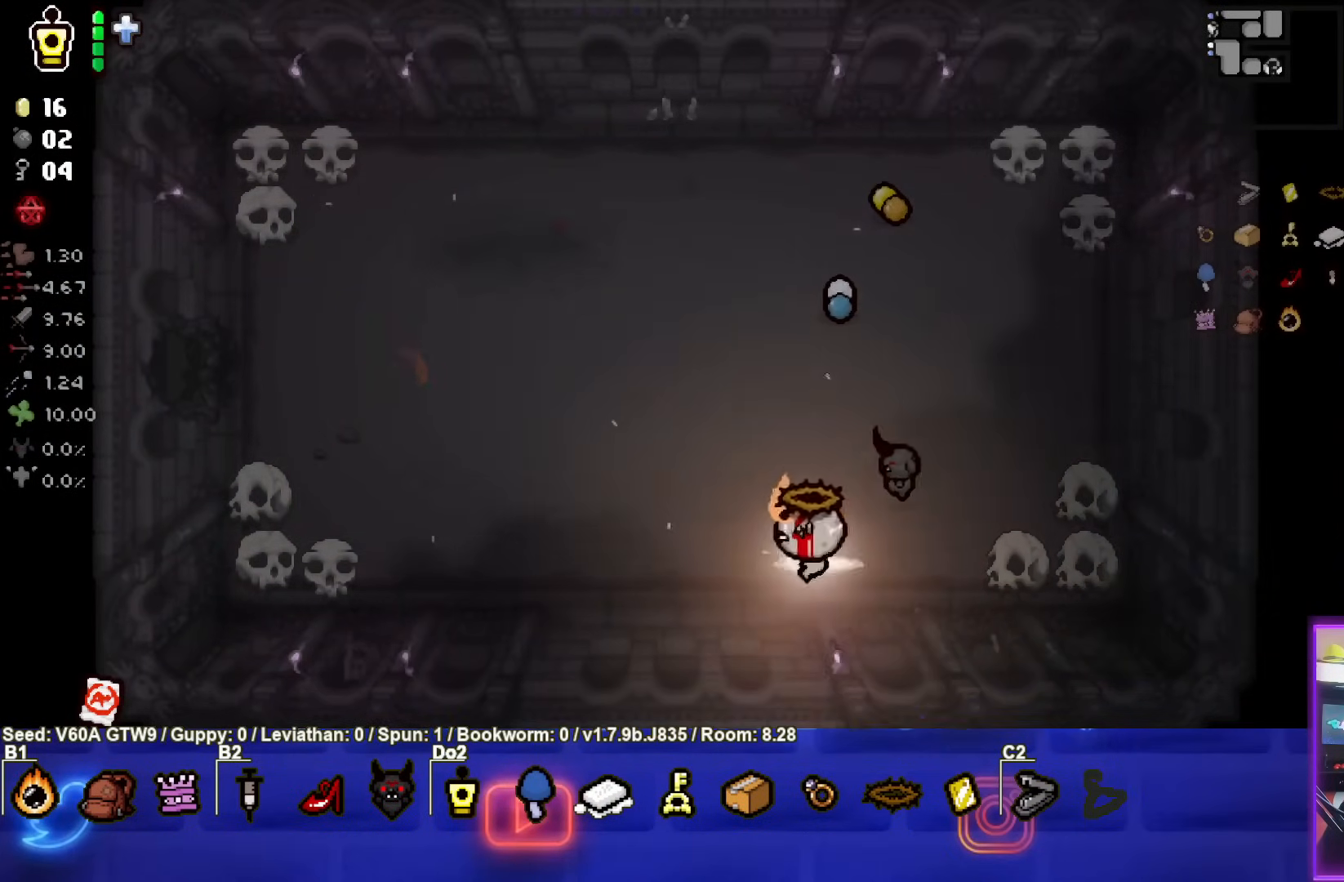
{"buttons": [], "left_stick": "right", "events": [[117, "left_stick", "up-right"], [267, "left_stick", "right"]]}
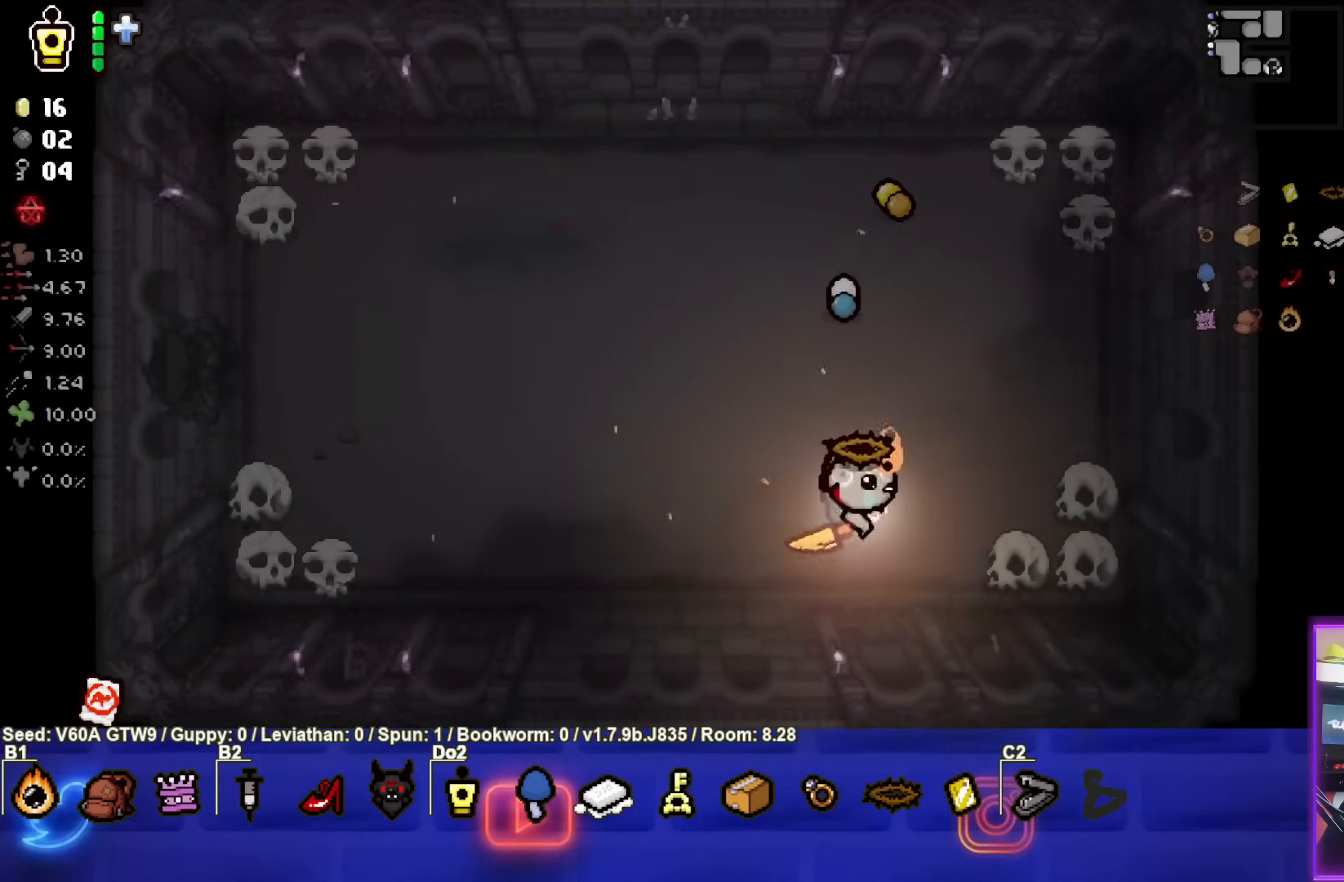
{"buttons": [], "left_stick": "up-left", "events": [[317, "left_stick", "up-left"], [383, "L1", "down"], [500, "L1", "up"]]}
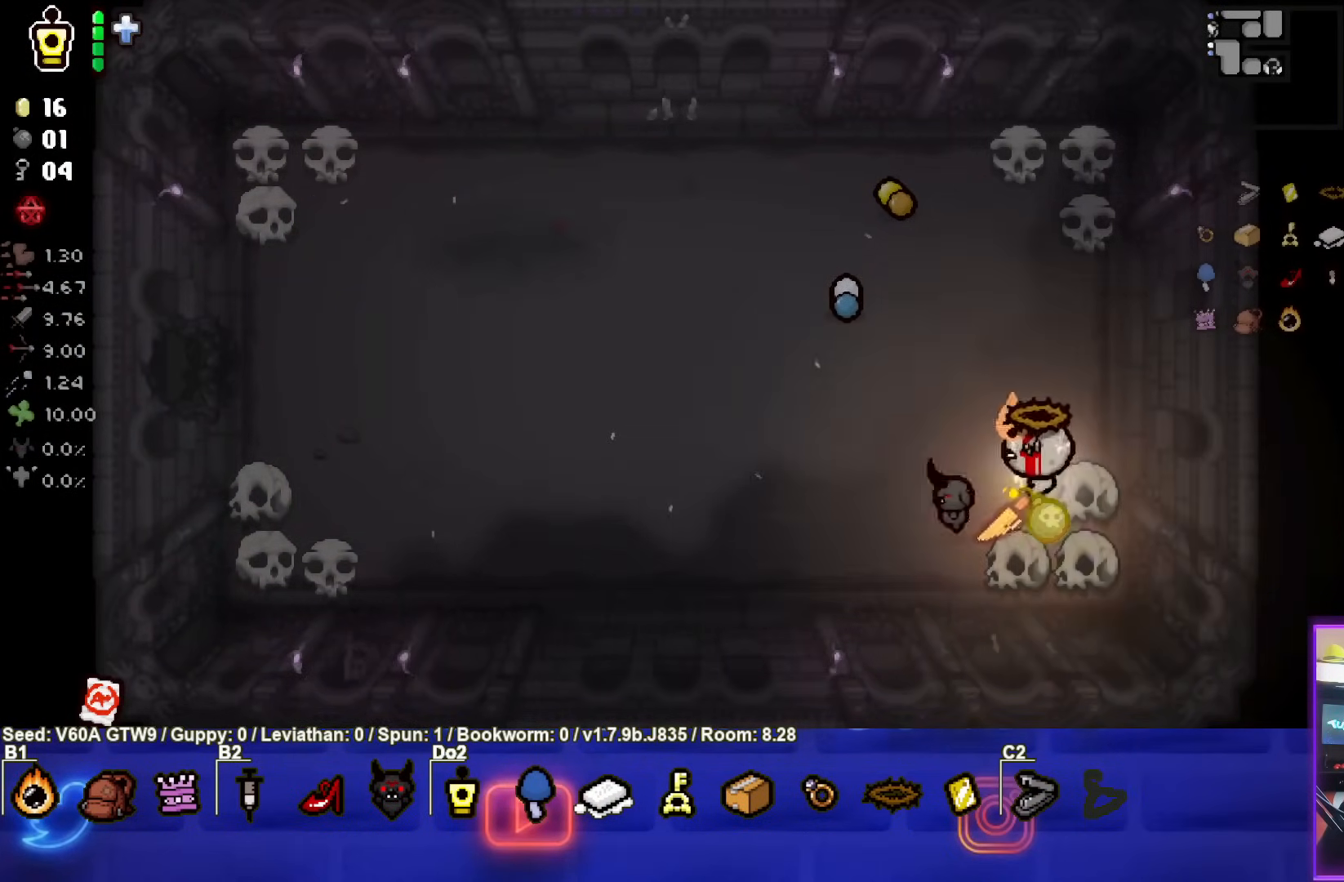
{"buttons": [], "left_stick": "left", "events": [[117, "left_stick", "left"]]}
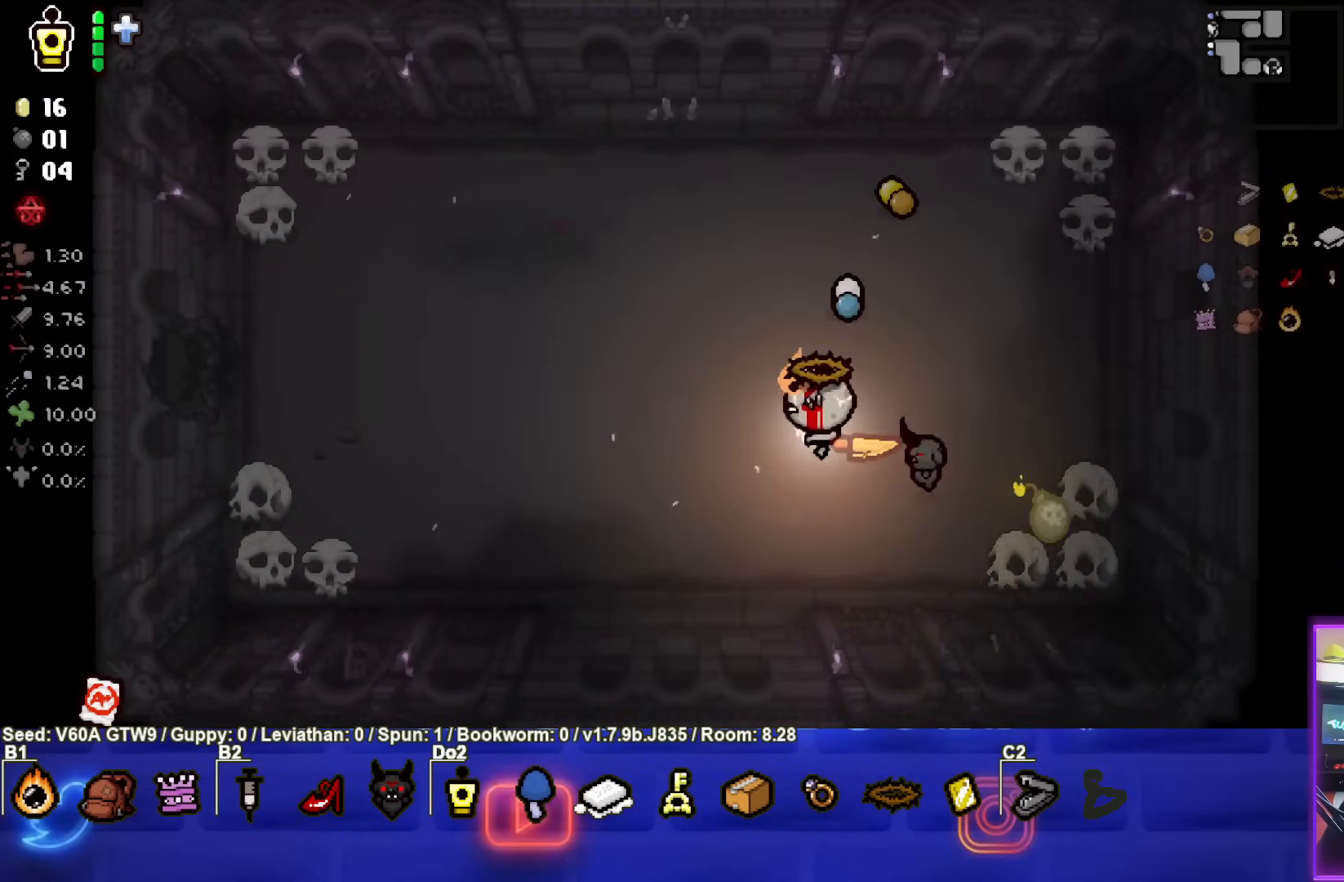
{"buttons": [], "left_stick": "left", "events": []}
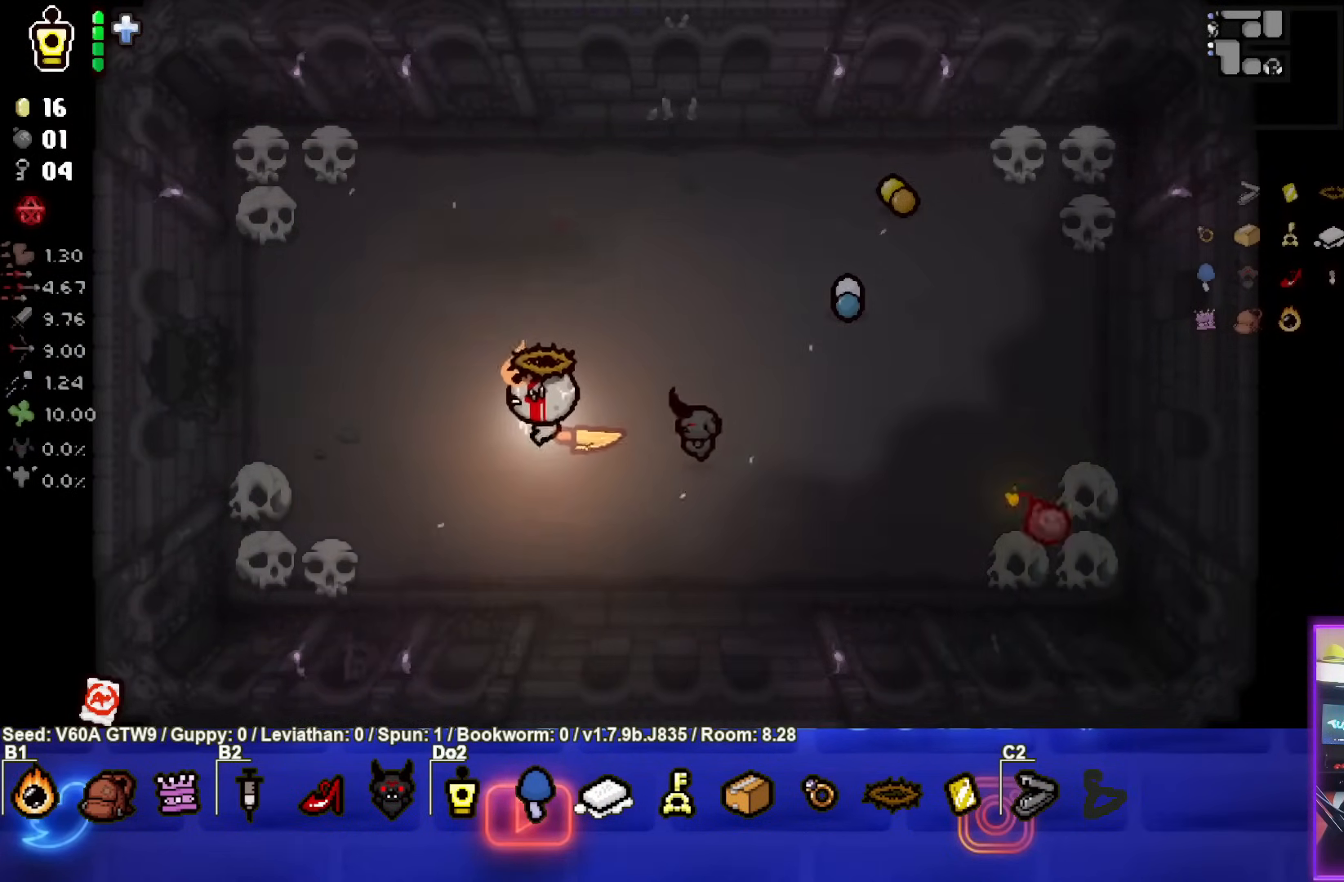
{"buttons": [], "left_stick": "center", "events": [[117, "left_stick", "center"]]}
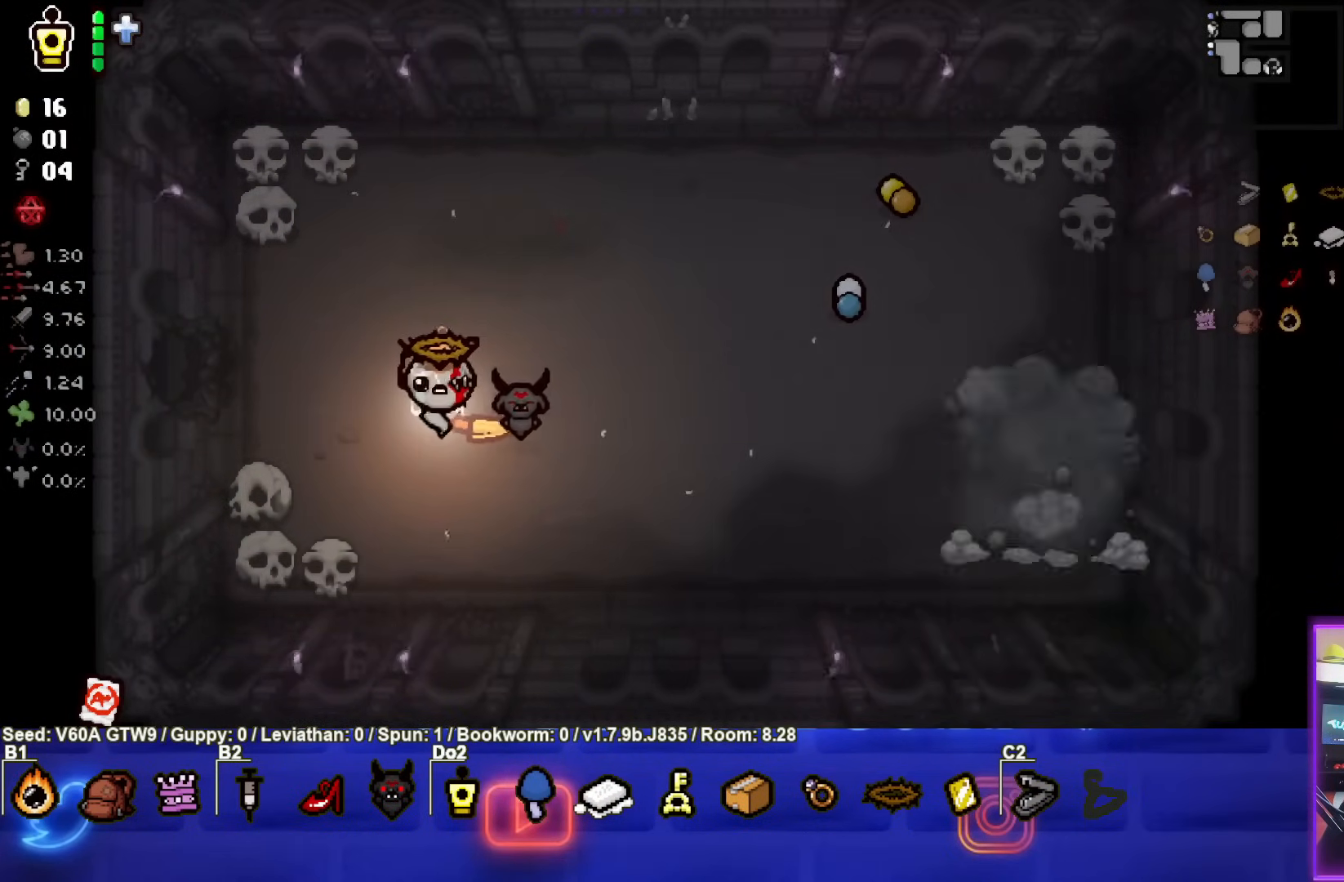
{"buttons": [], "left_stick": "down-right", "events": [[400, "left_stick", "left"], [467, "left_stick", "down-right"]]}
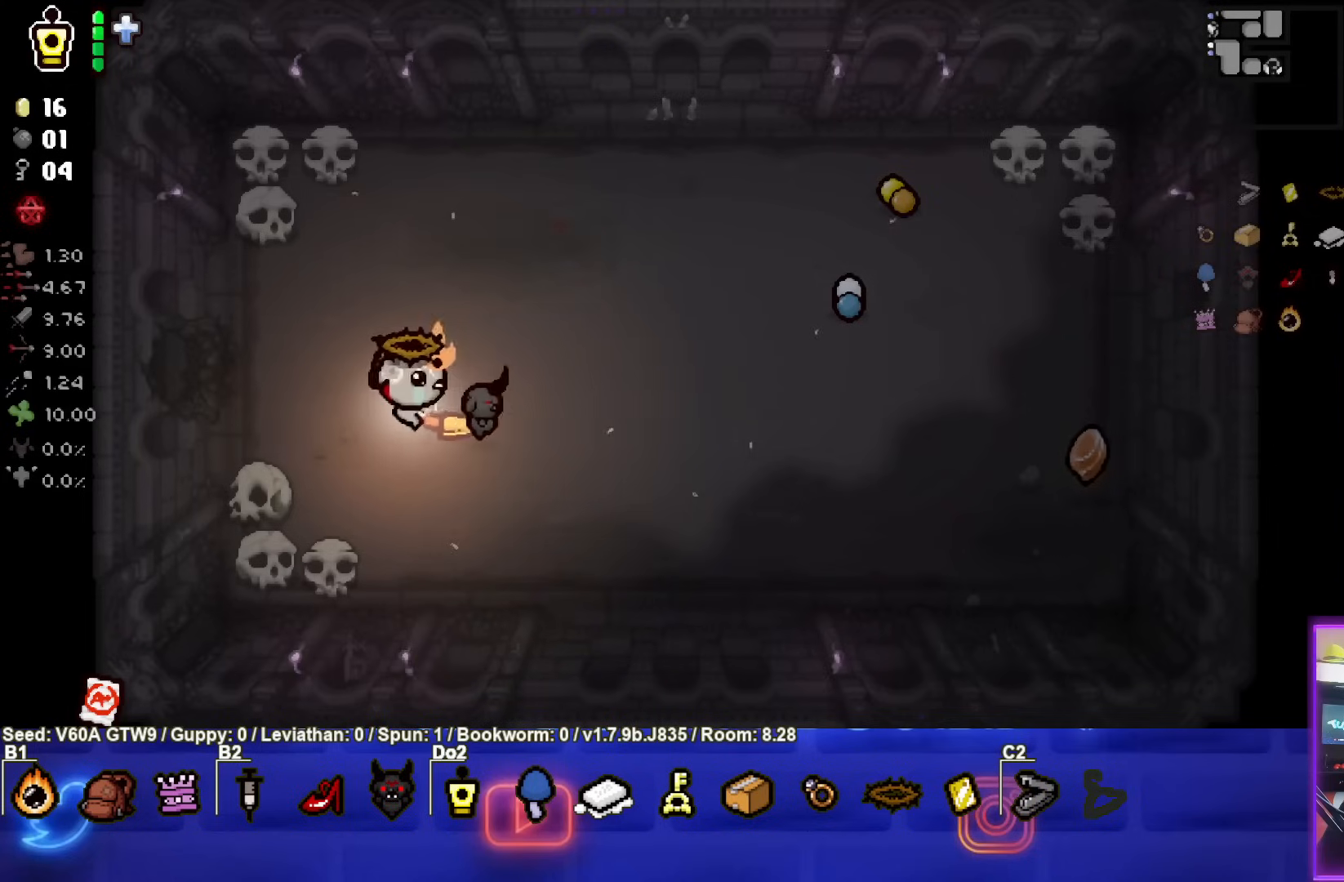
{"buttons": [], "left_stick": "down-right", "events": []}
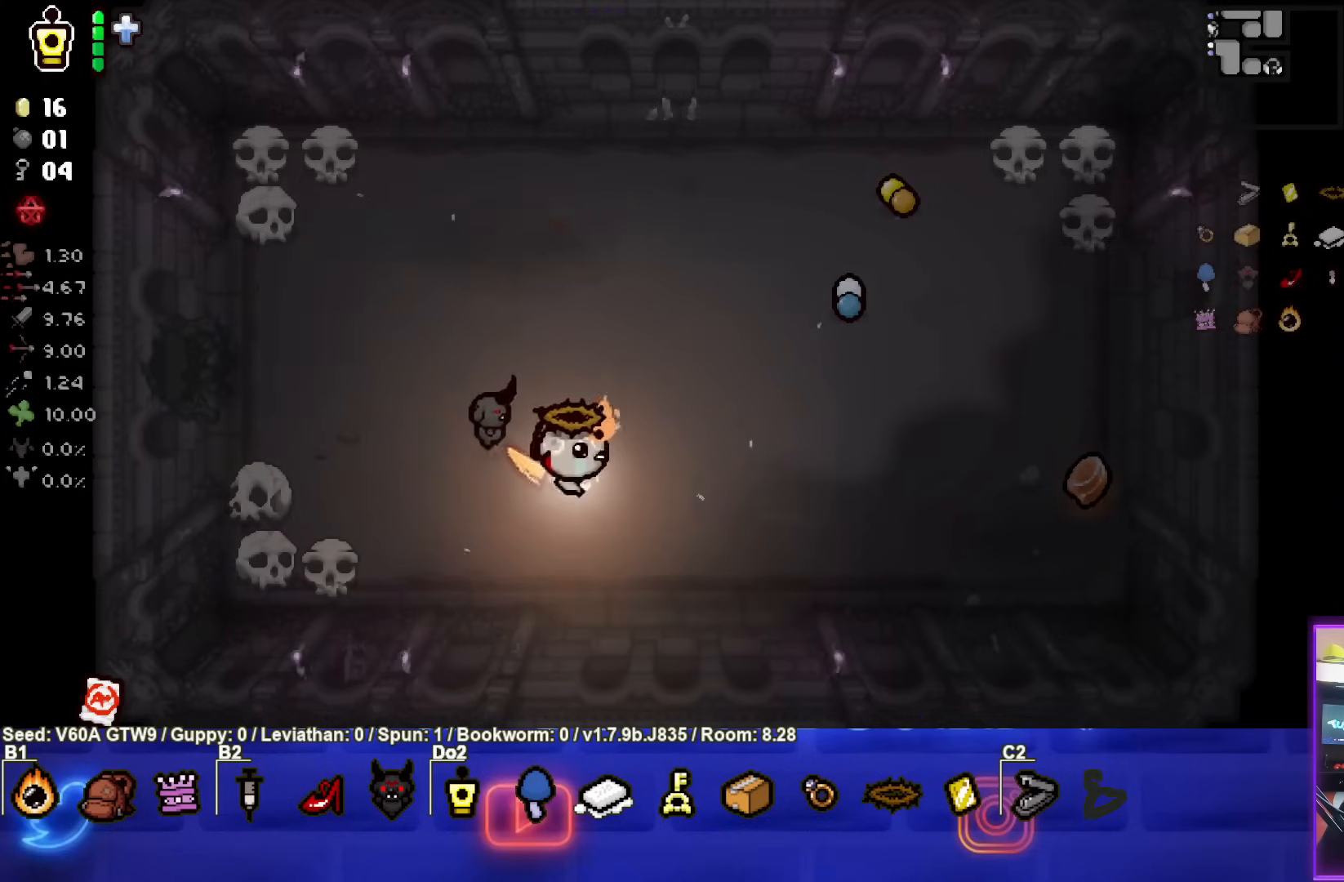
{"buttons": [], "left_stick": "right", "events": [[33, "left_stick", "right"]]}
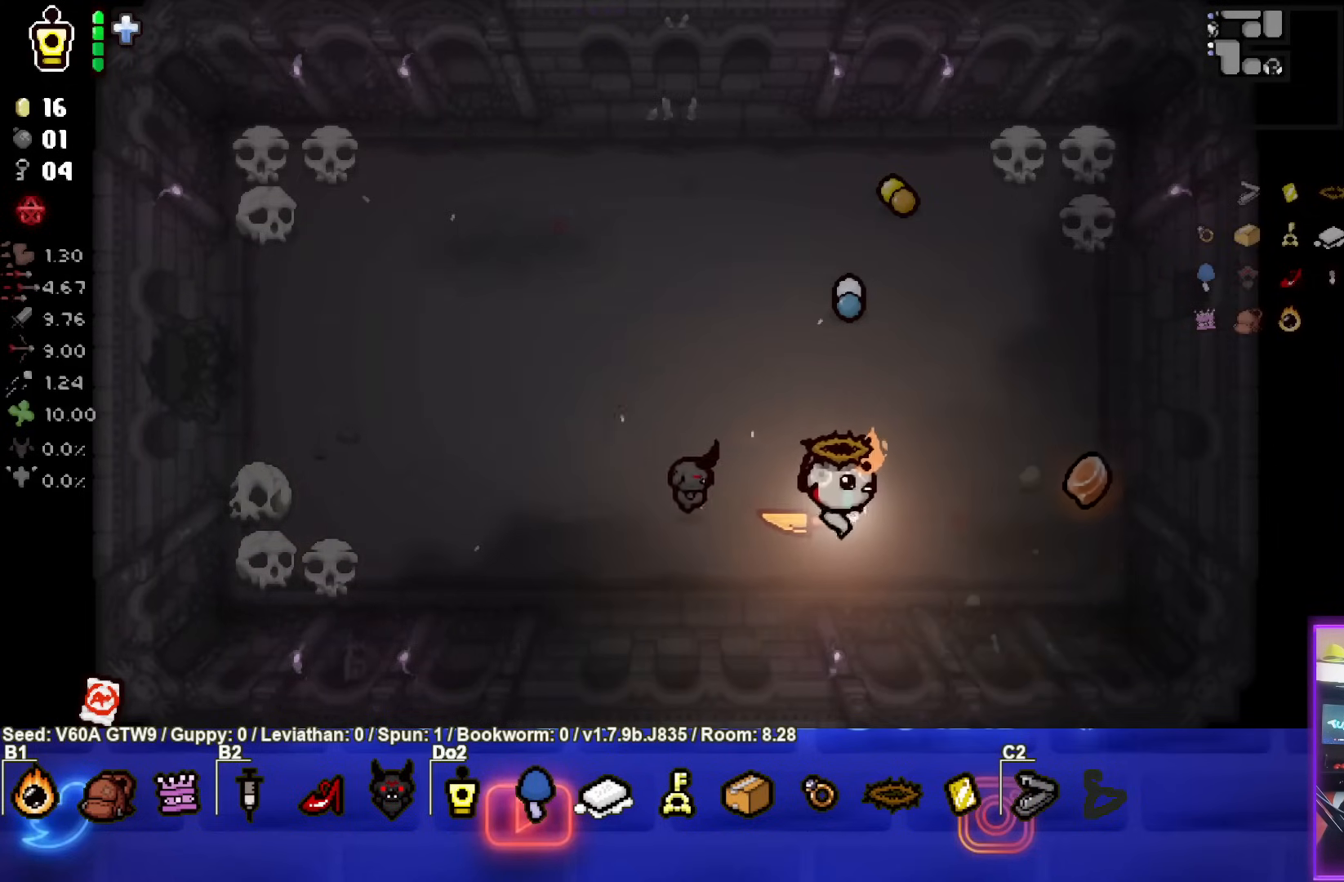
{"buttons": [], "left_stick": "left", "events": [[433, "left_stick", "left"]]}
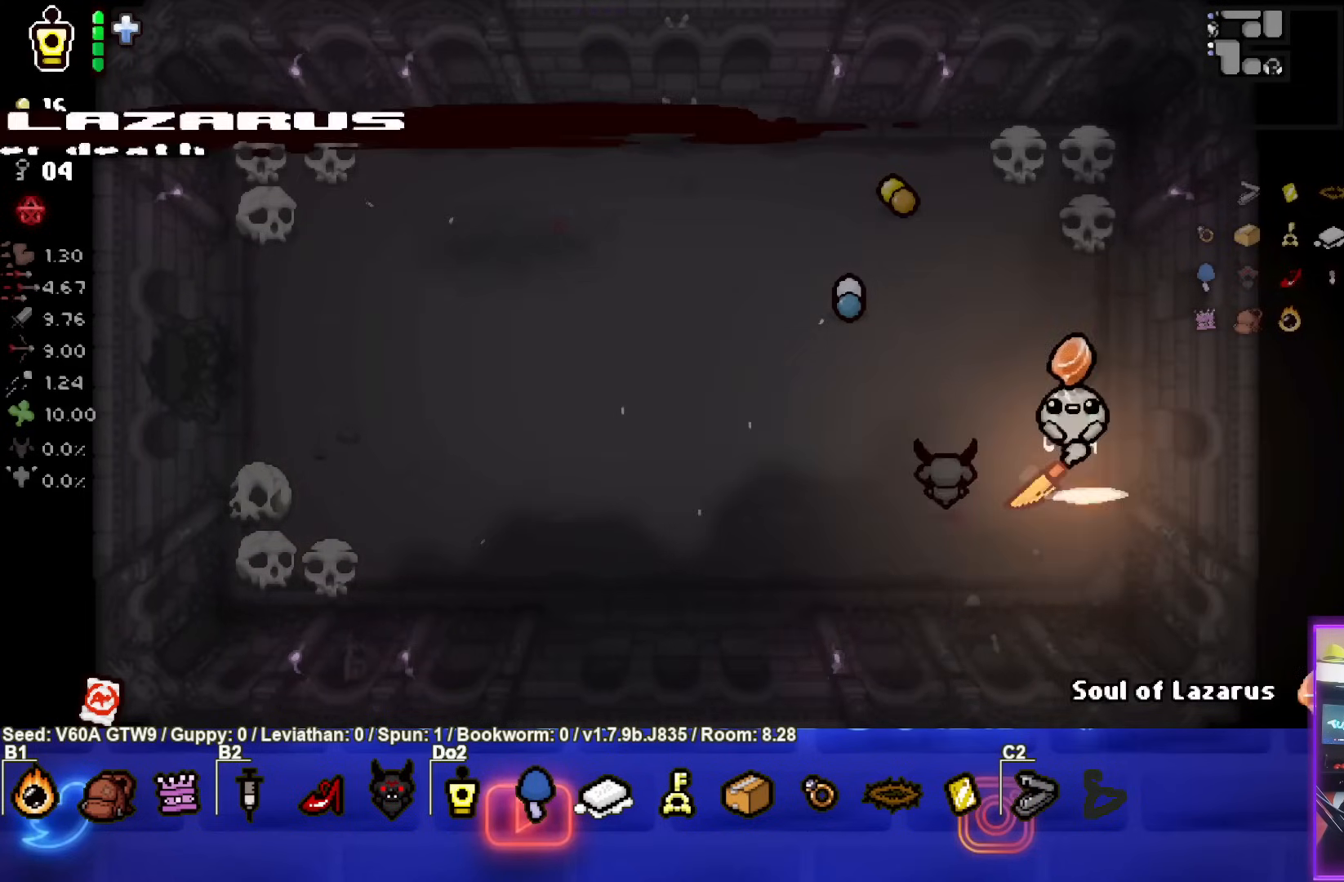
{"buttons": [], "left_stick": "left", "events": []}
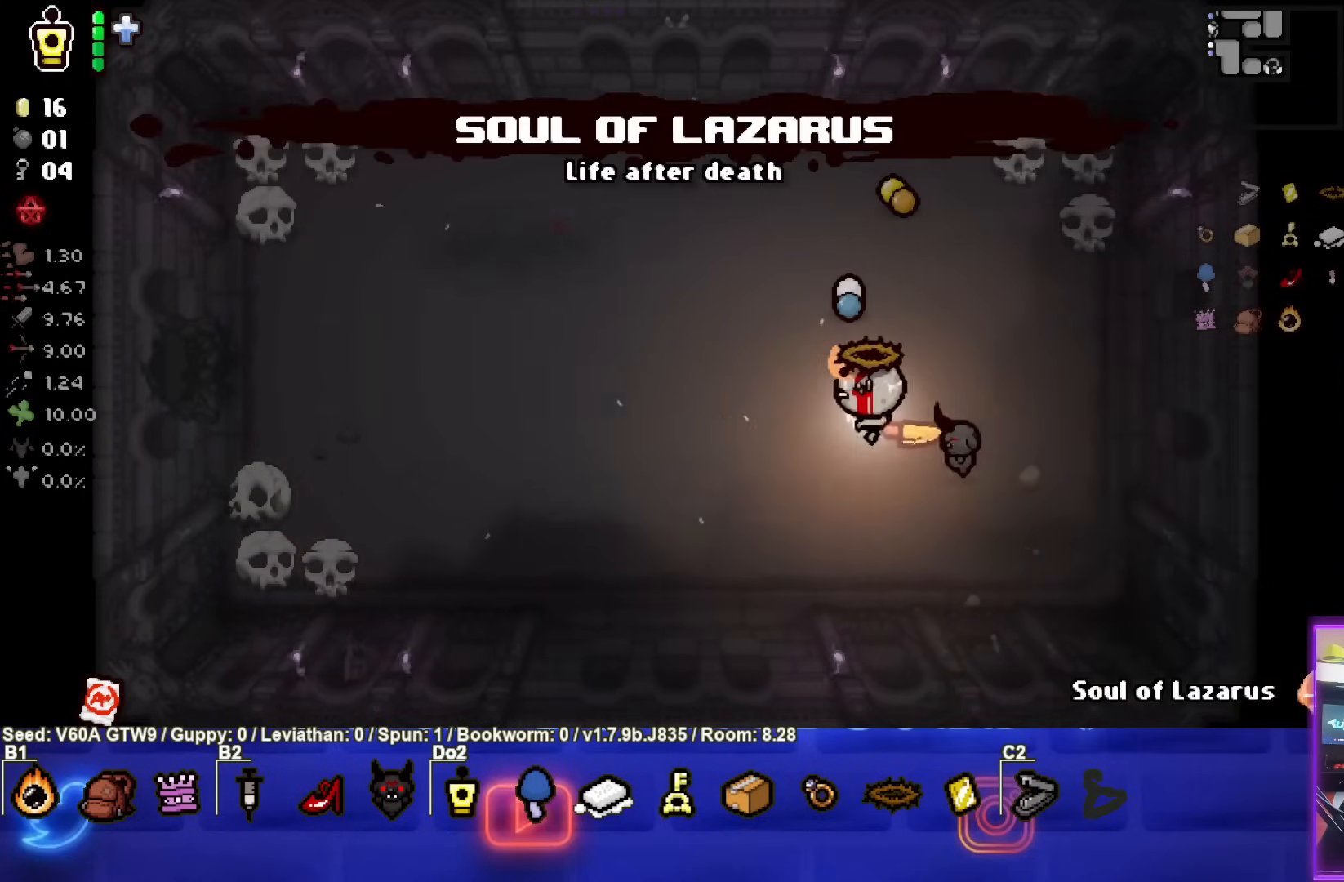
{"buttons": [], "left_stick": "left", "events": []}
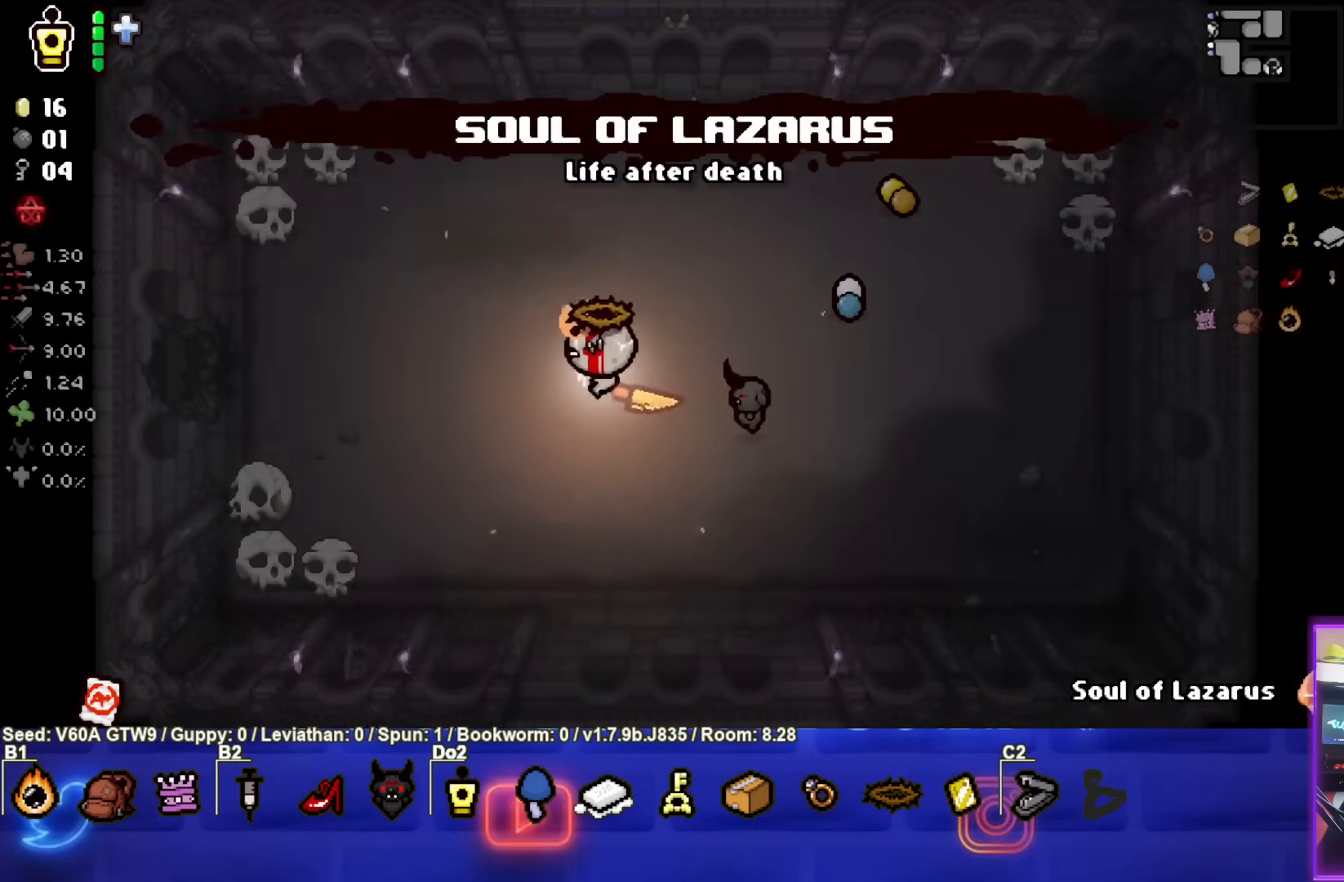
{"buttons": [], "left_stick": "left", "events": []}
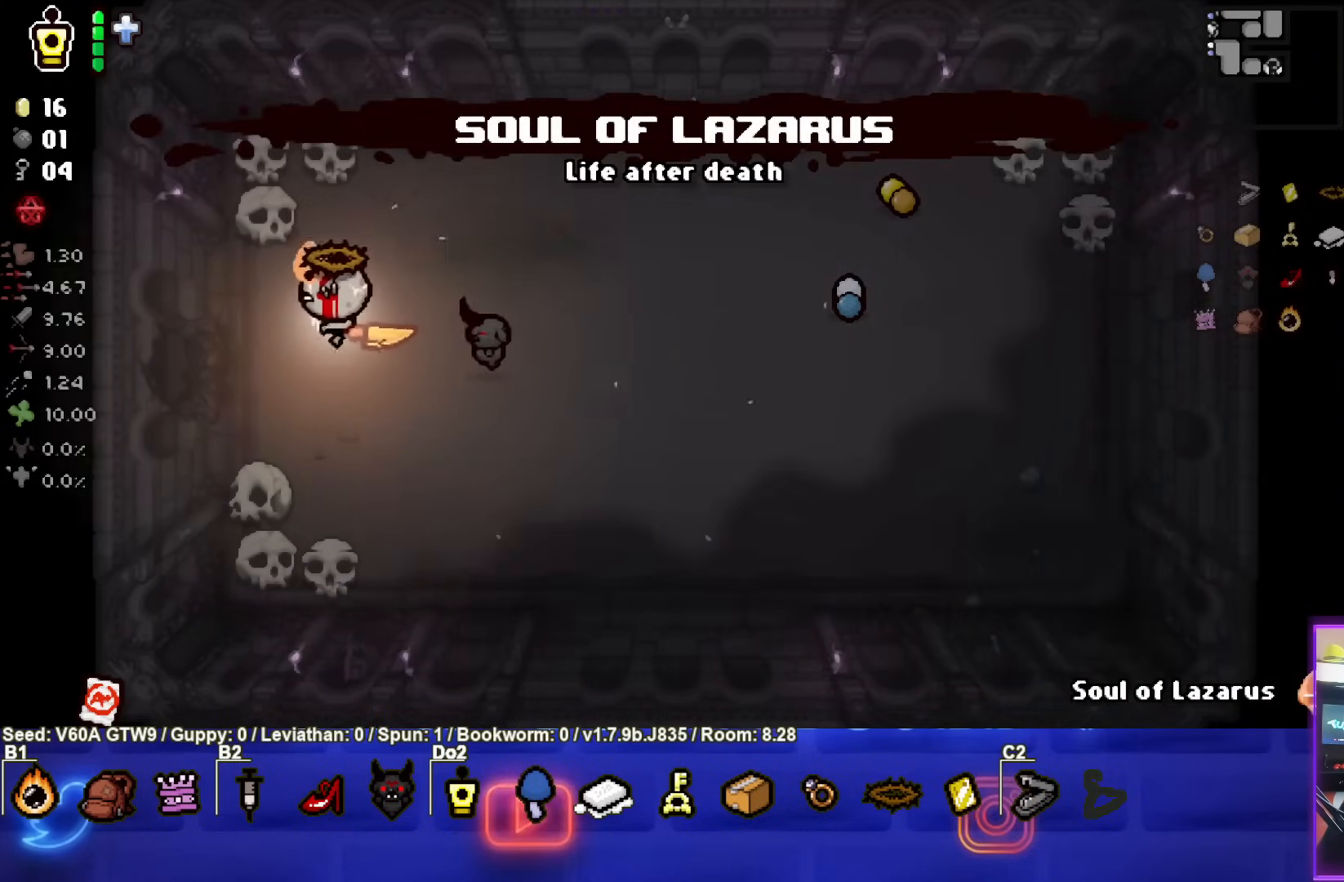
{"buttons": [], "left_stick": "center", "events": [[483, "left_stick", "center"]]}
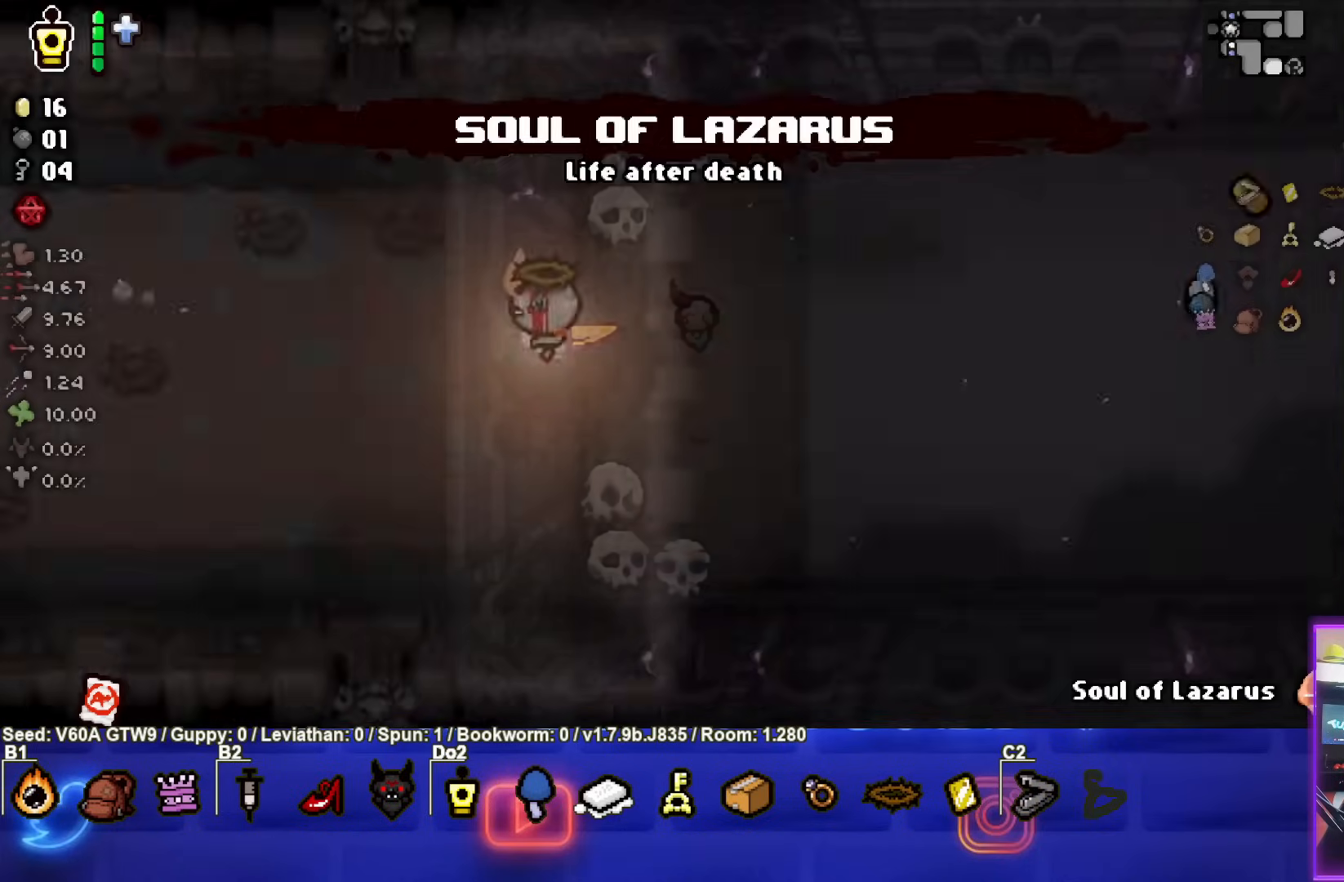
{"buttons": [], "left_stick": "left", "events": [[500, "left_stick", "left"]]}
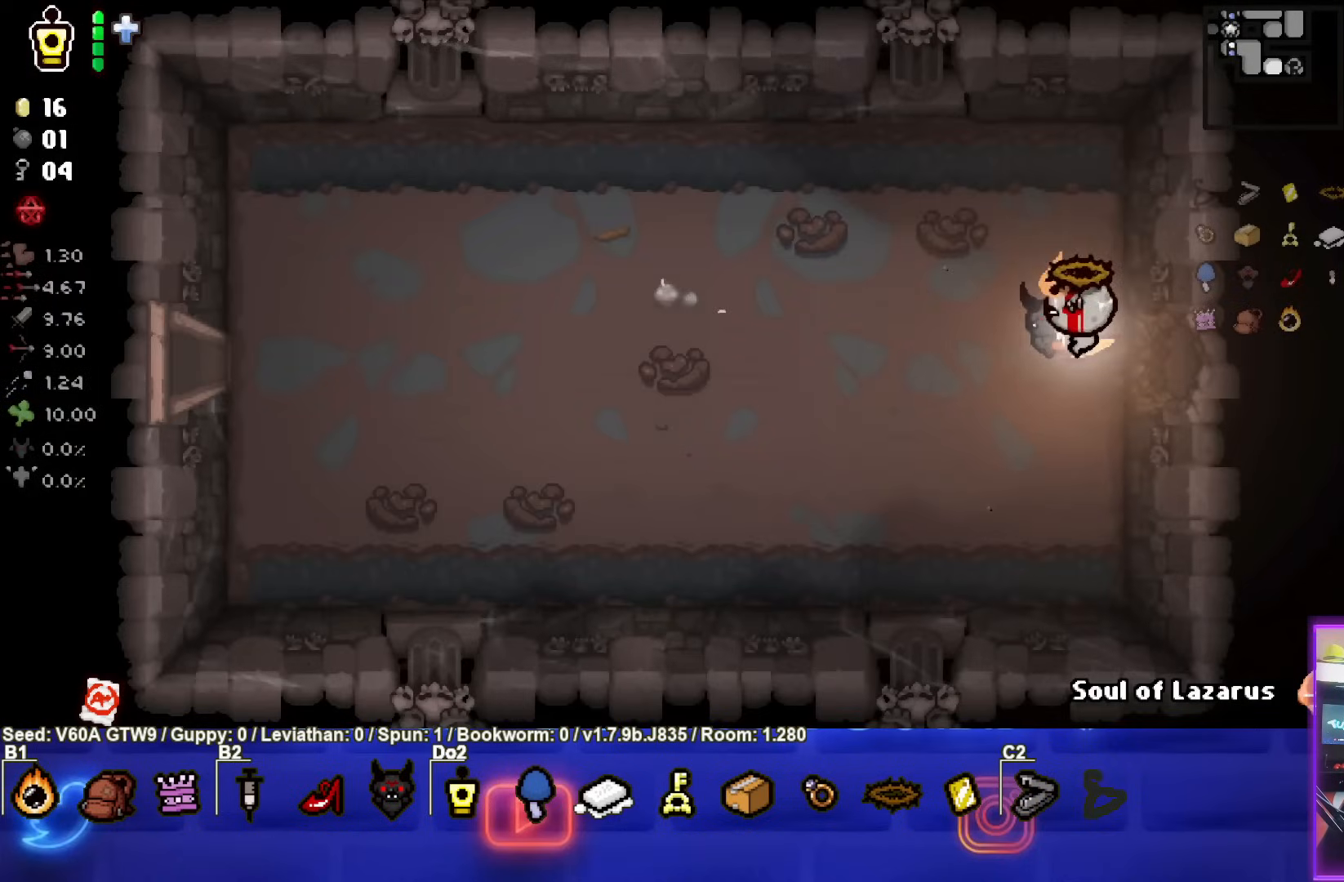
{"buttons": [], "left_stick": "left", "events": []}
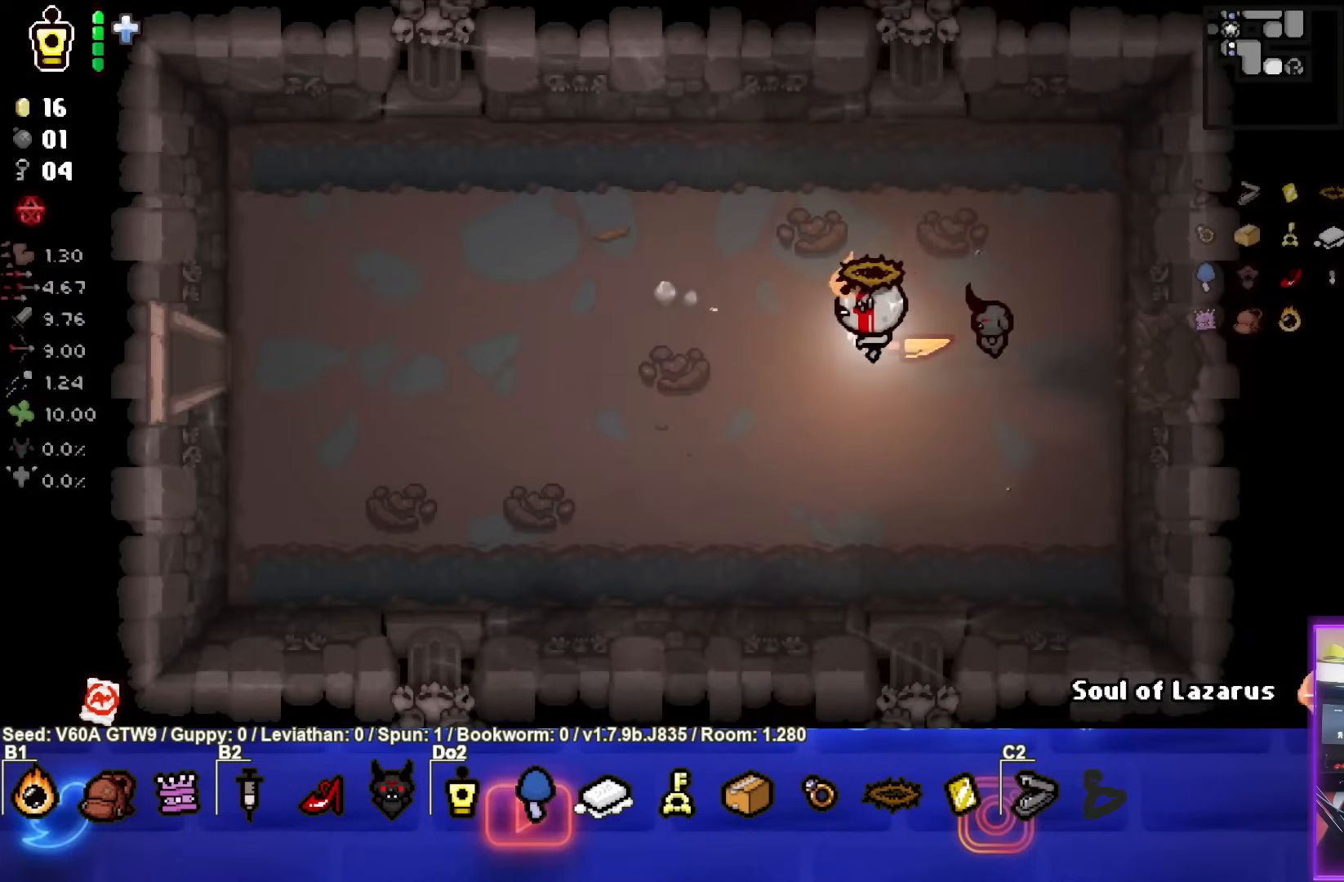
{"buttons": [], "left_stick": "left", "events": []}
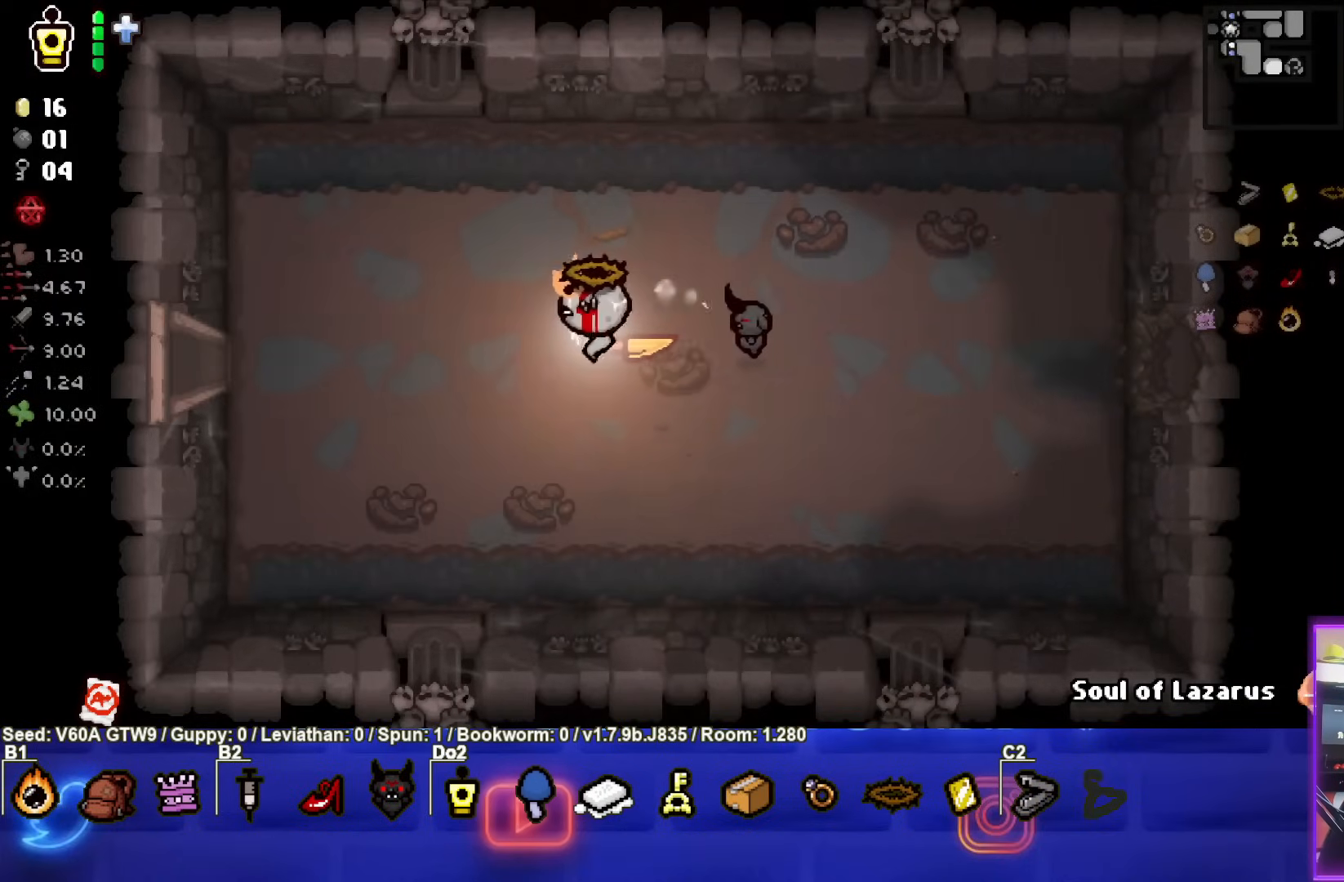
{"buttons": [], "left_stick": "left", "events": []}
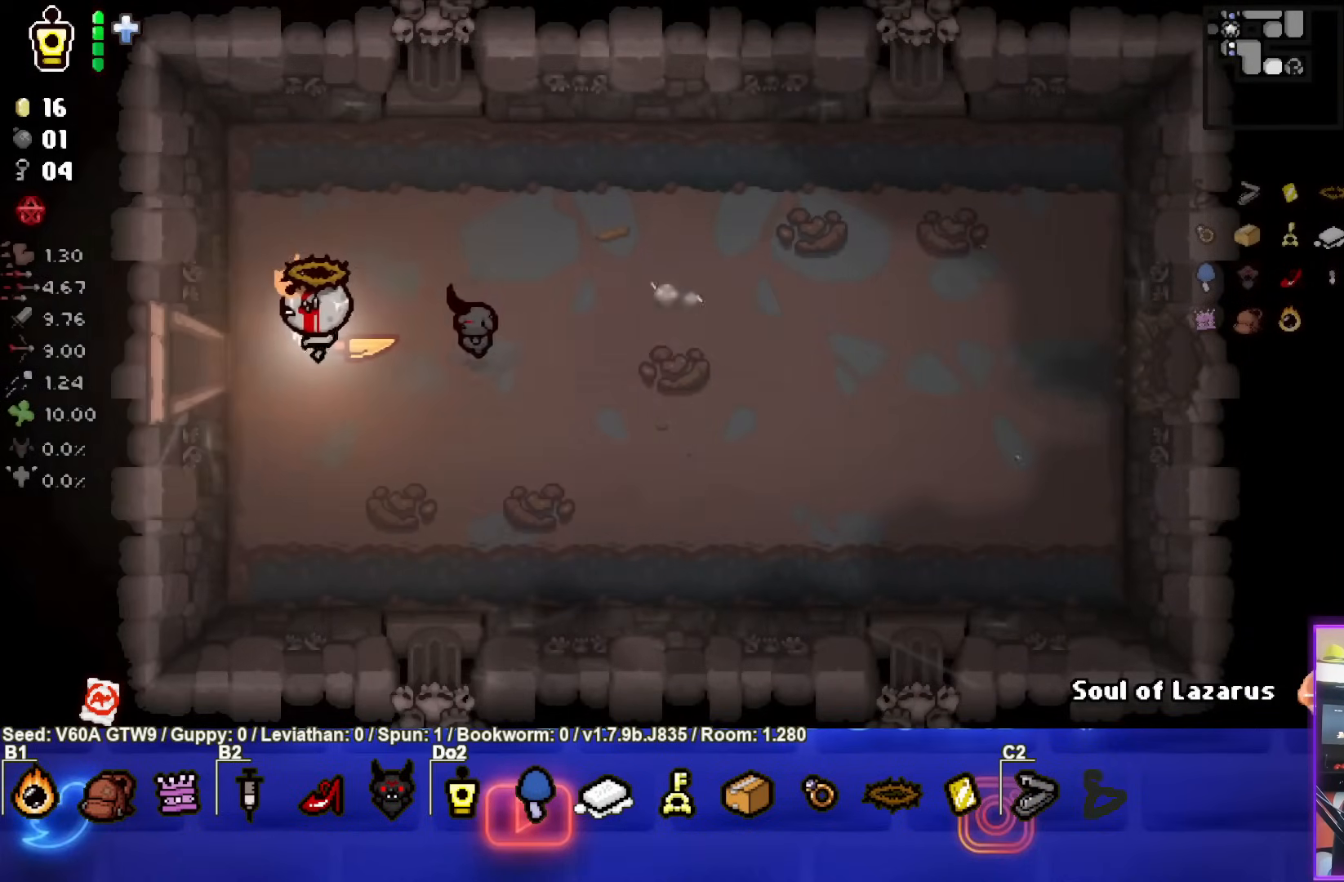
{"buttons": [], "left_stick": "center", "events": [[367, "left_stick", "center"]]}
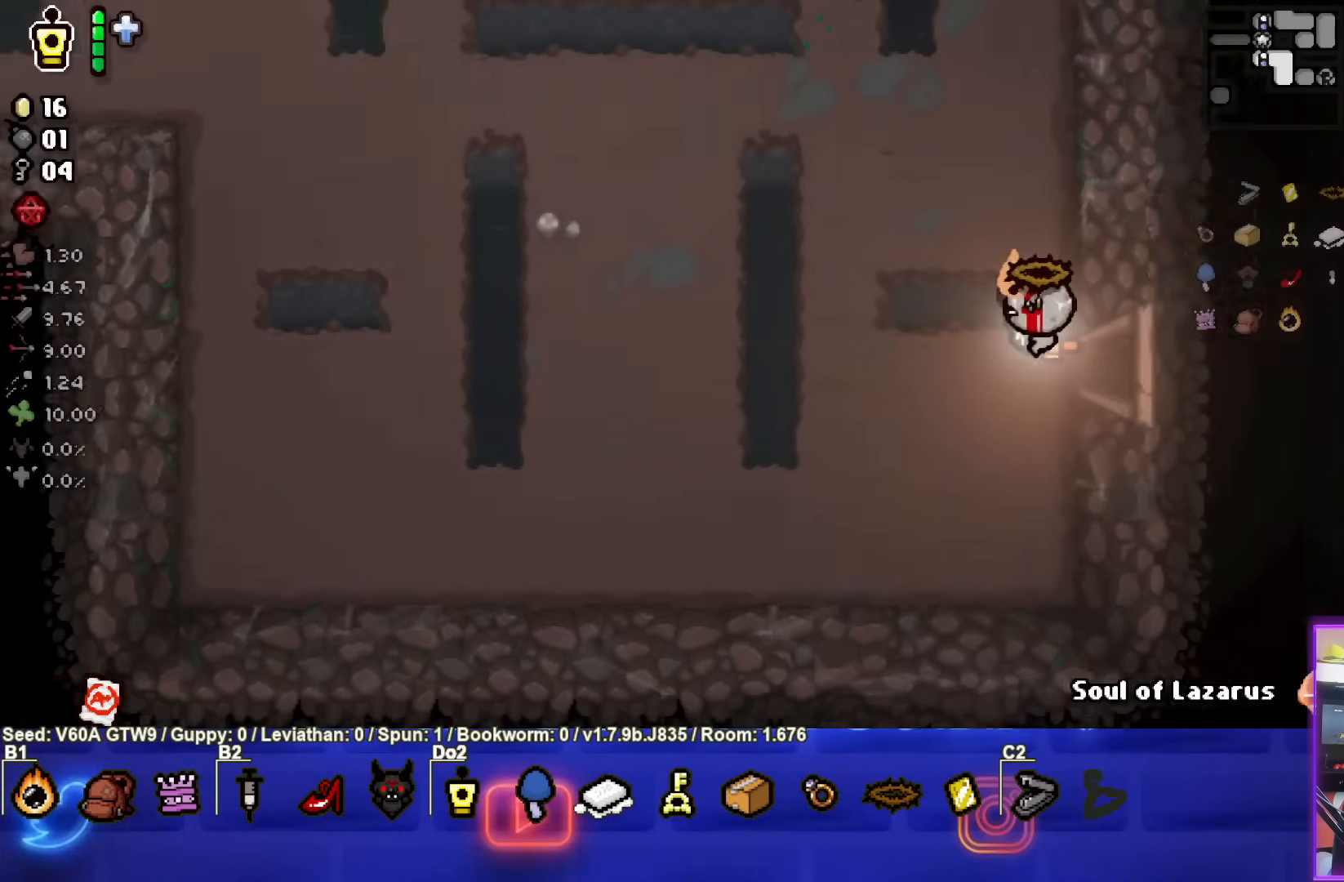
{"buttons": [], "left_stick": "left", "events": [[183, "left_stick", "left"]]}
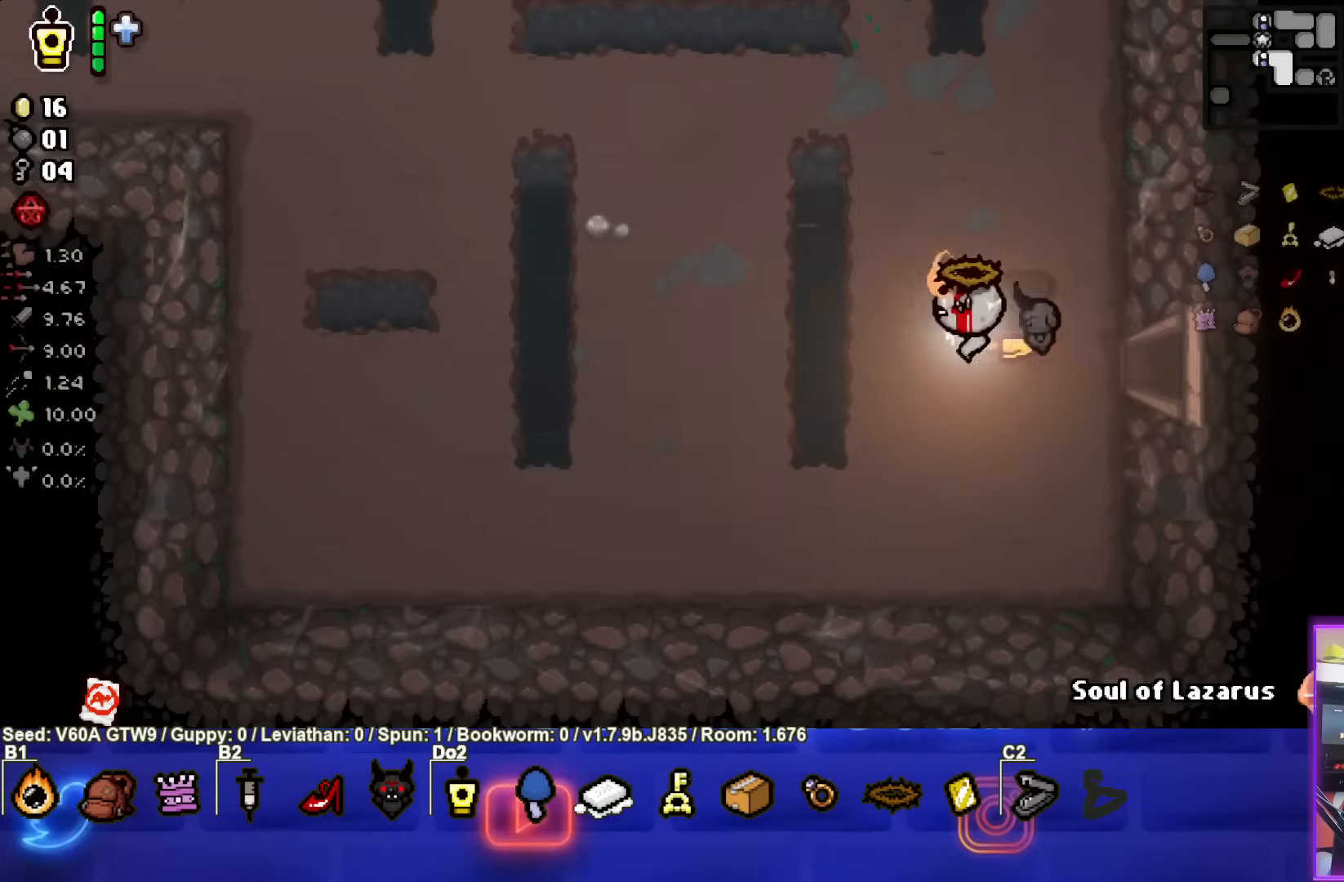
{"buttons": [], "left_stick": "left", "events": []}
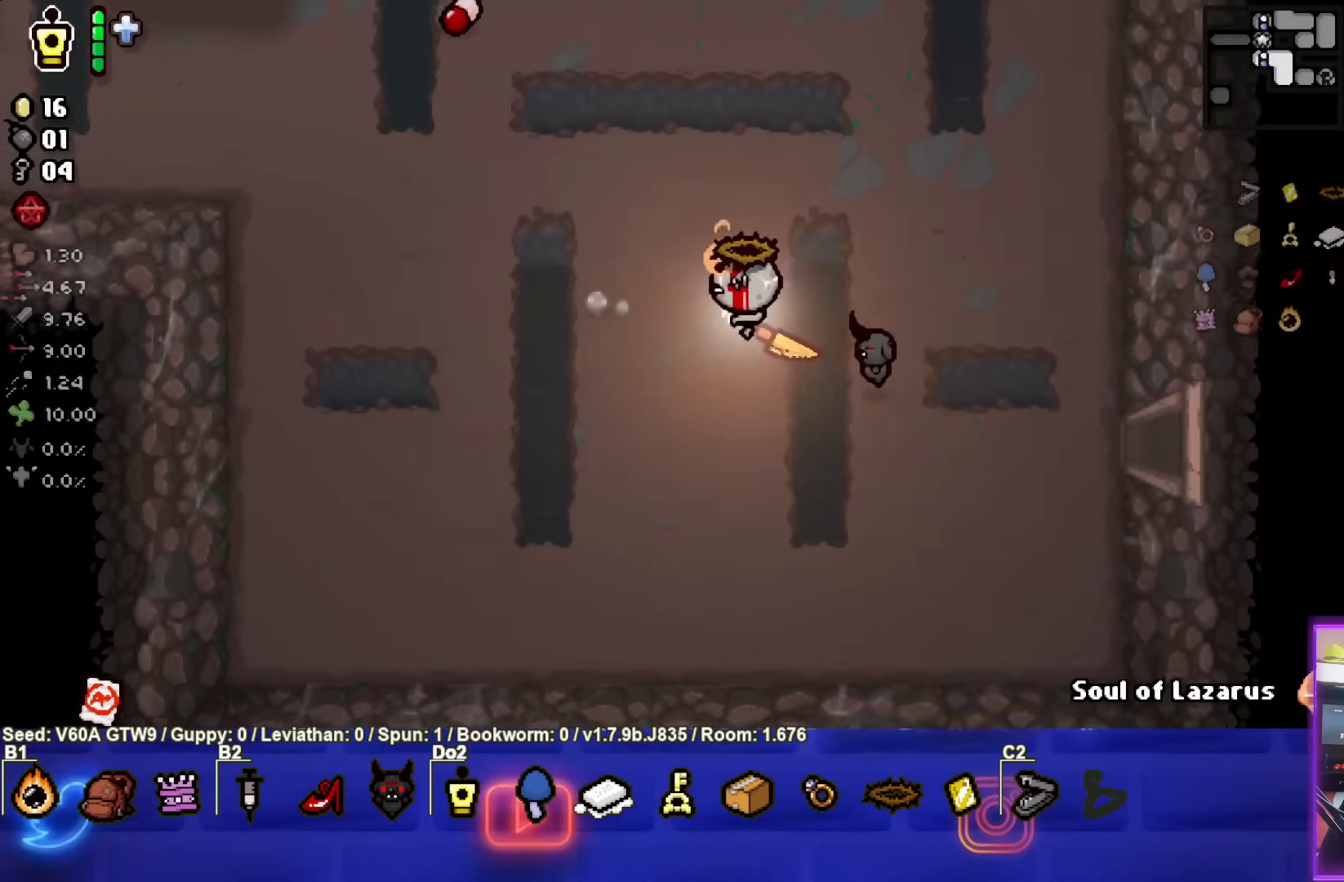
{"buttons": [], "left_stick": "left", "events": []}
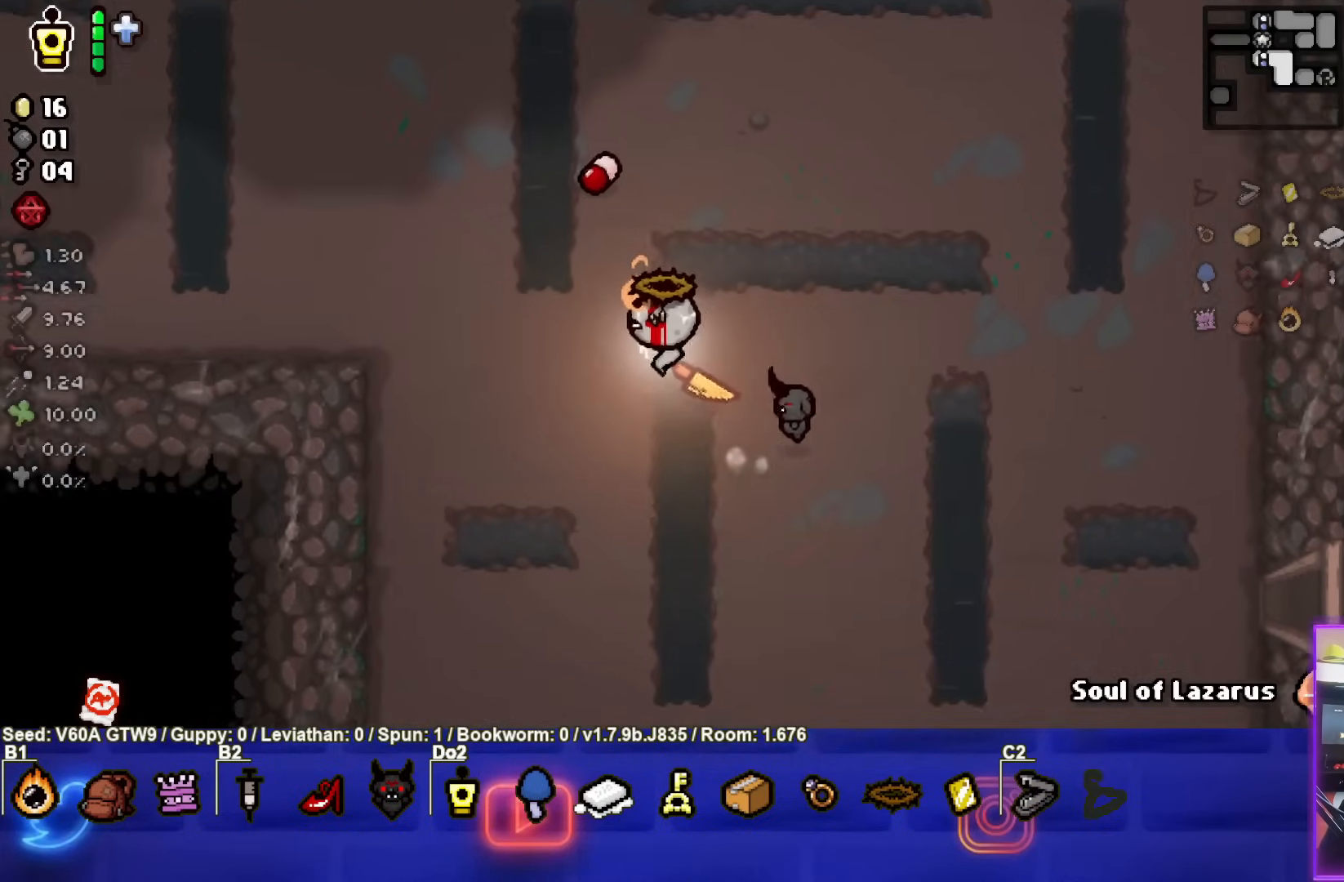
{"buttons": ["SELECT"], "left_stick": "left", "events": [[367, "SELECT", "down"]]}
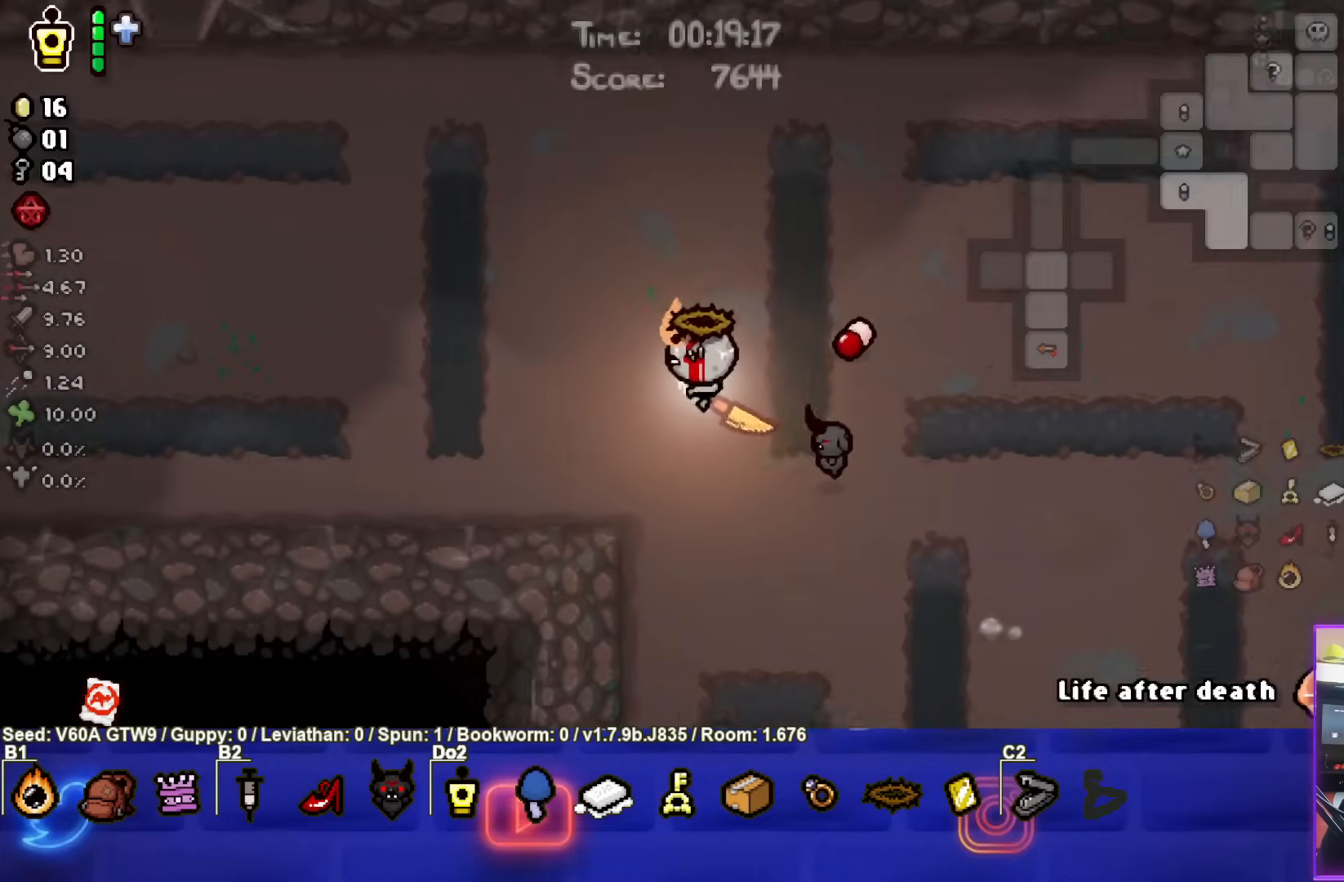
{"buttons": ["SELECT"], "left_stick": "left", "events": []}
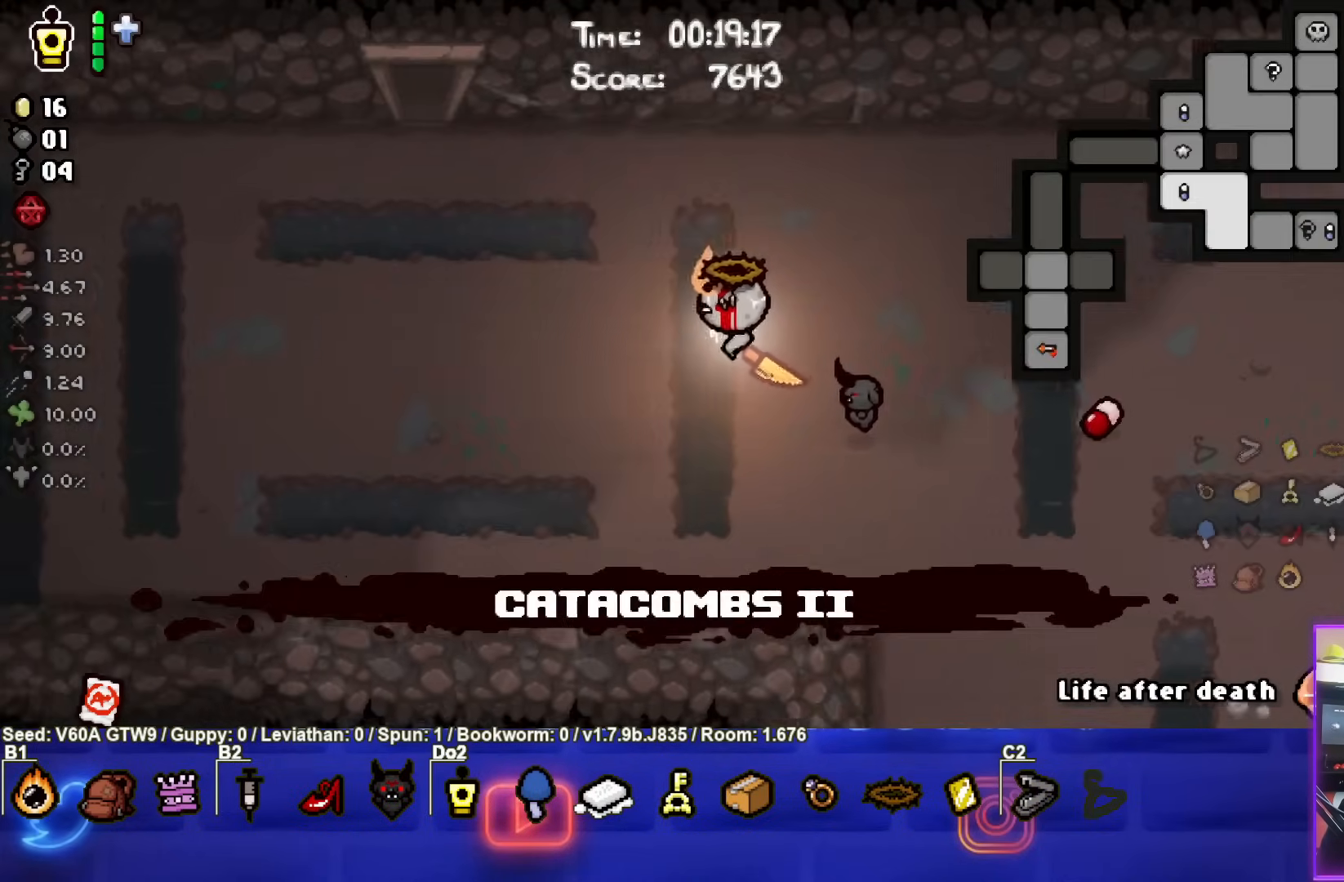
{"buttons": [], "left_stick": "left", "events": [[17, "SELECT", "up"]]}
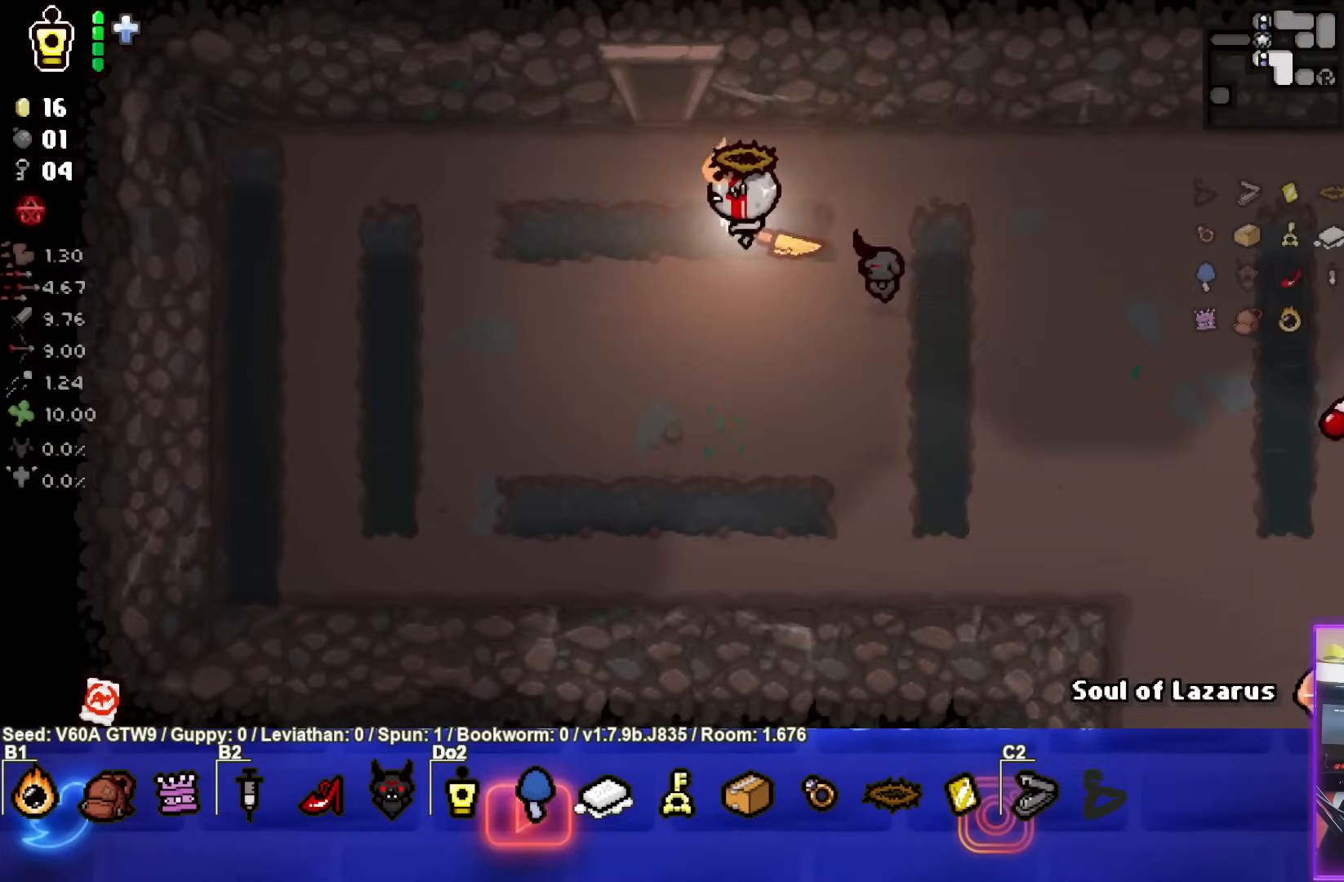
{"buttons": [], "left_stick": "up-right", "events": [[183, "left_stick", "up-left"], [350, "left_stick", "up-right"]]}
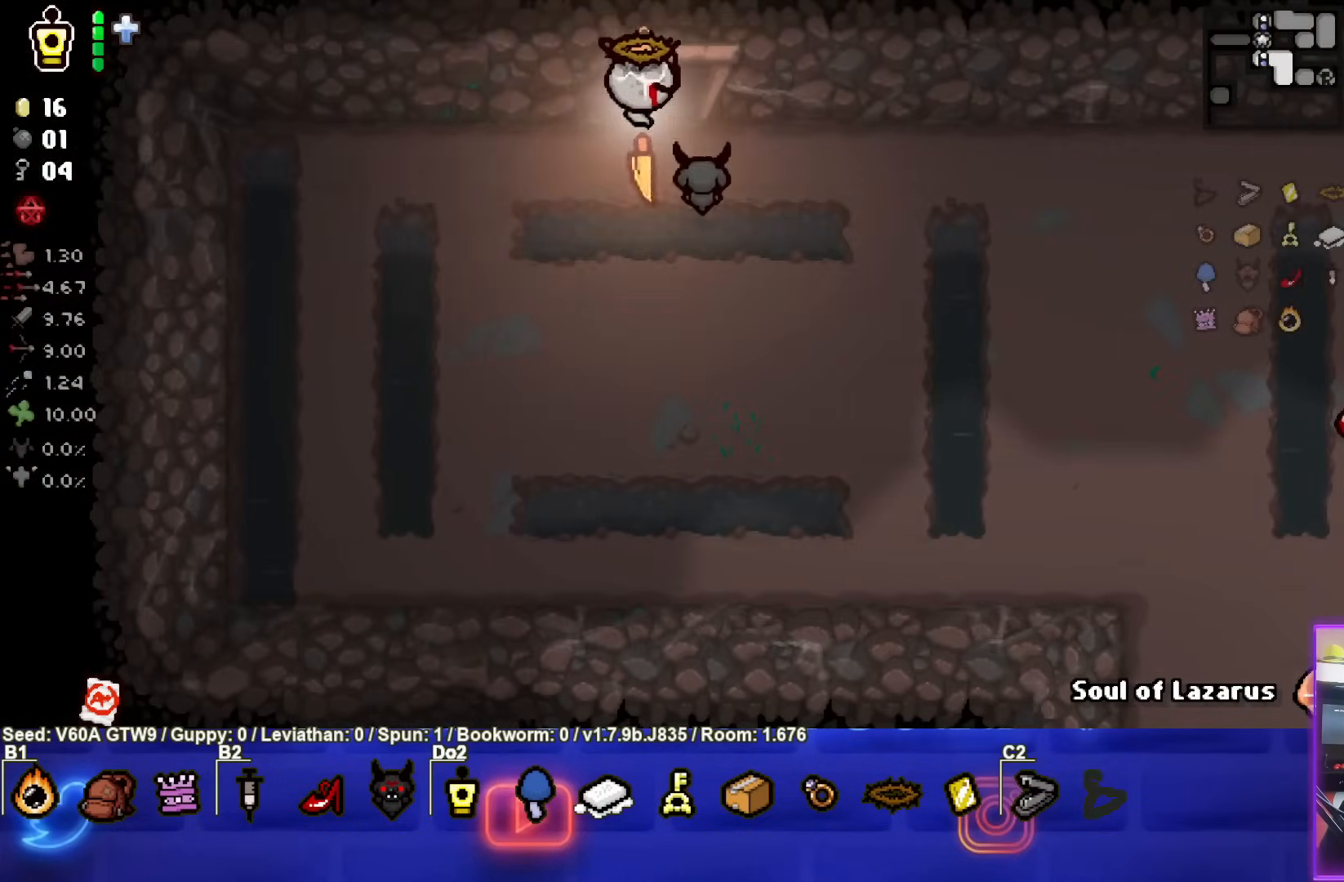
{"buttons": [], "left_stick": "center", "events": [[267, "left_stick", "up"], [400, "left_stick", "center"]]}
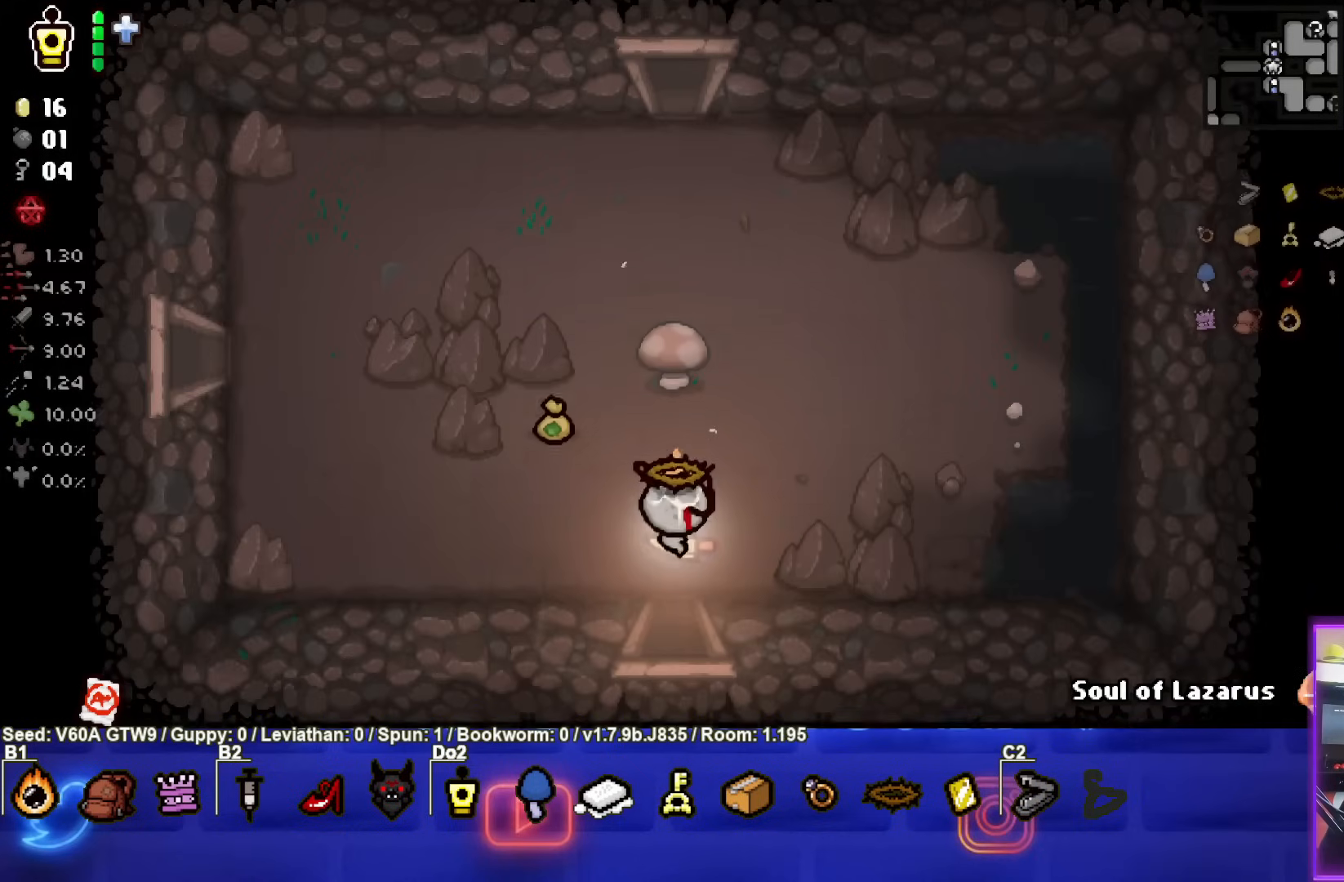
{"buttons": [], "left_stick": "center", "events": []}
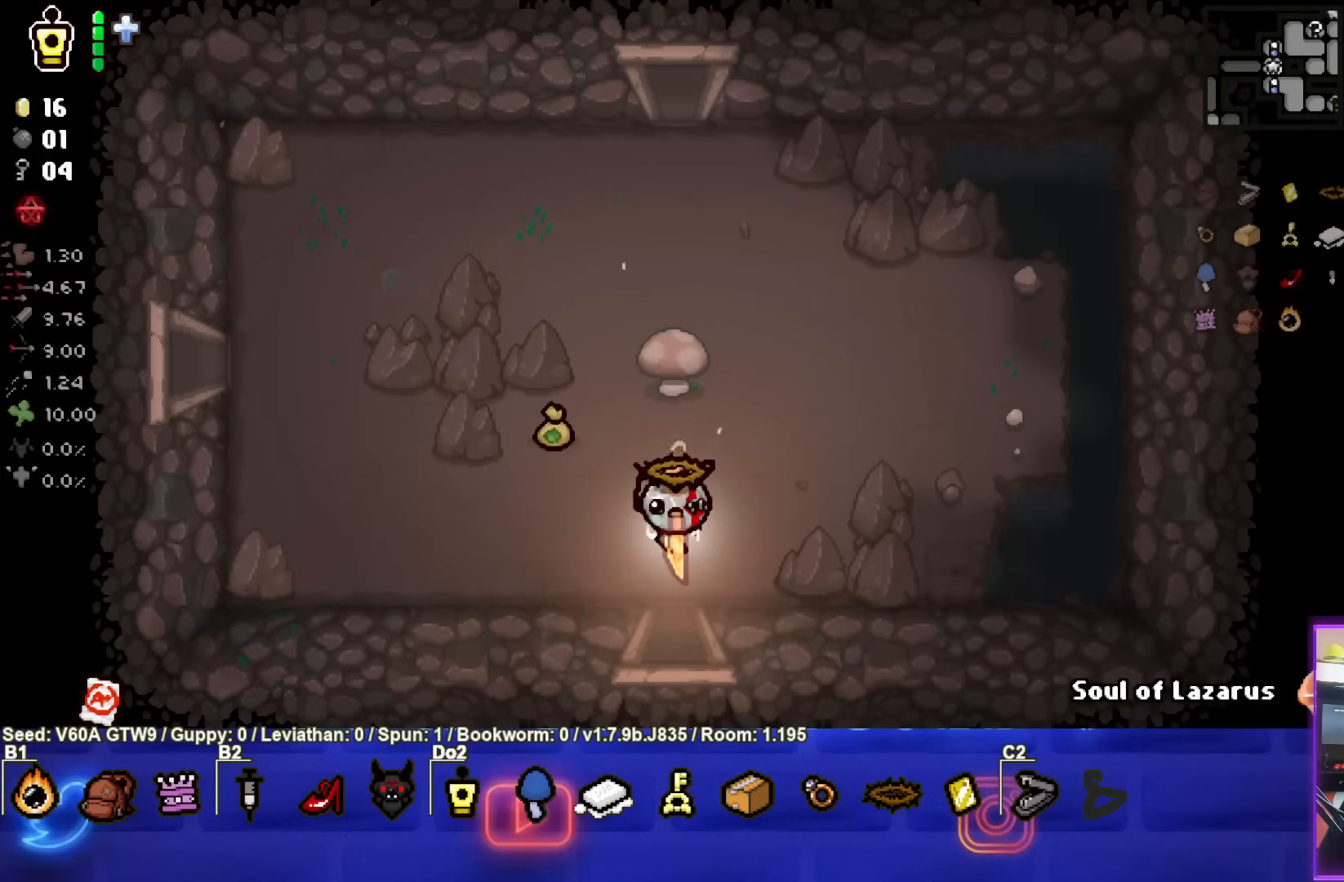
{"buttons": [], "left_stick": "left", "events": [[183, "left_stick", "left"]]}
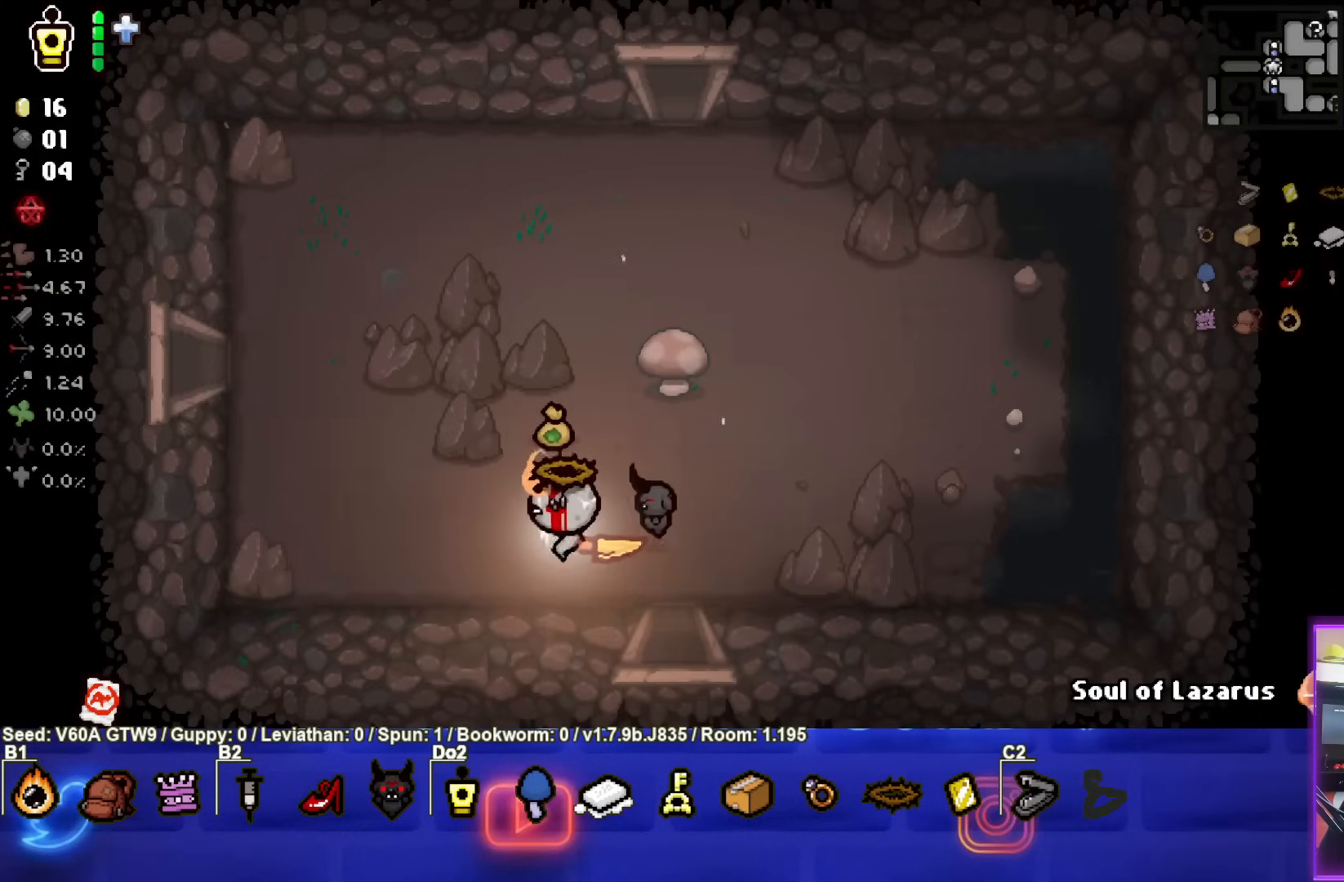
{"buttons": [], "left_stick": "center", "events": [[100, "left_stick", "up-left"], [417, "left_stick", "center"]]}